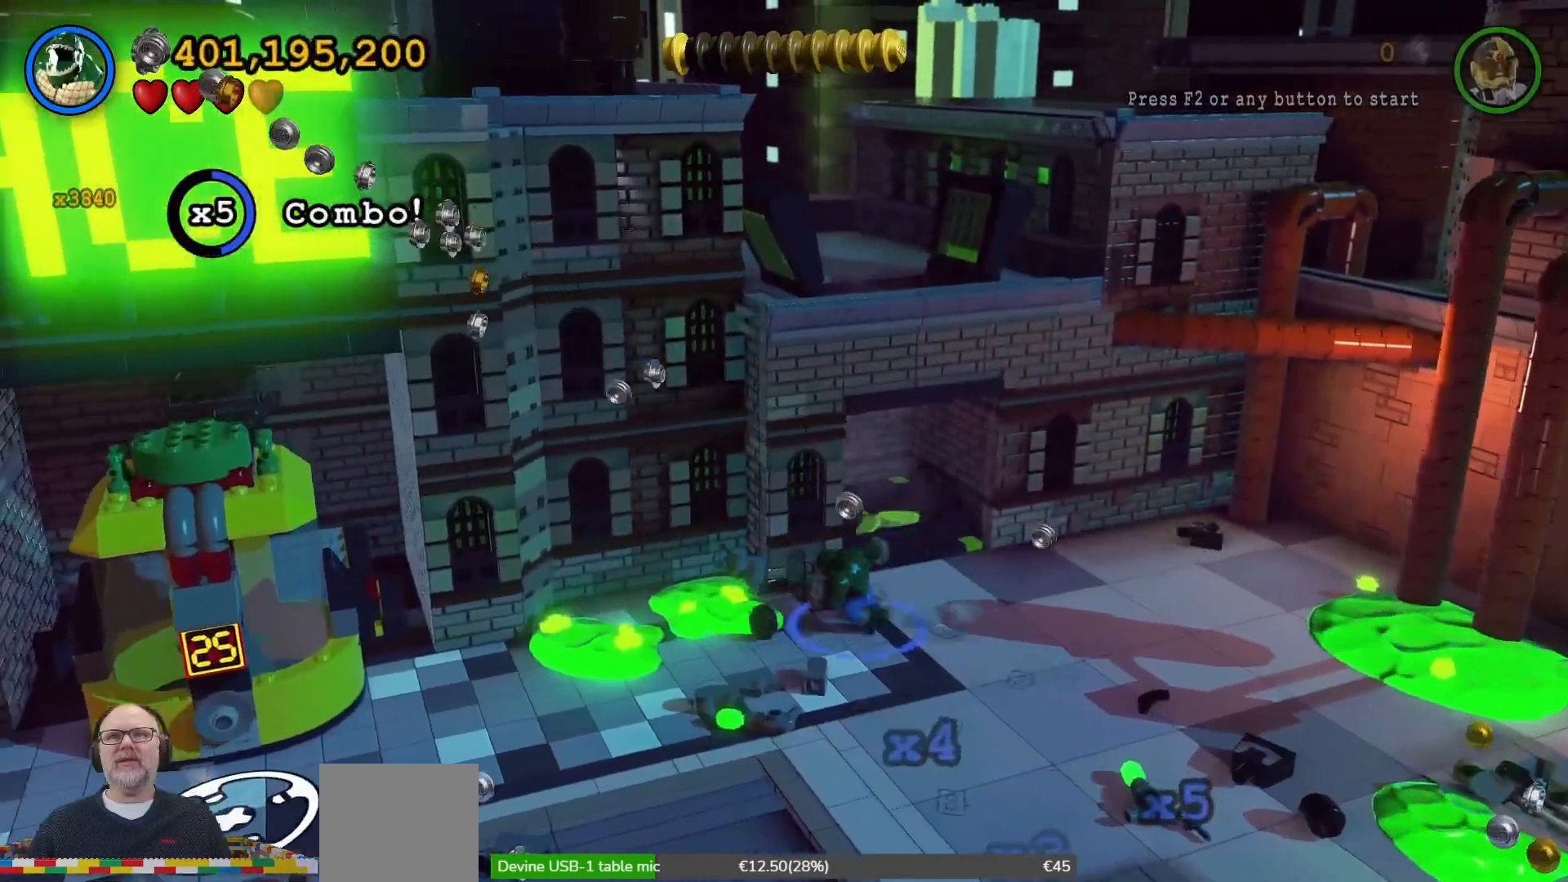
Gameplay with a controller (Xbox layout); each line is a JSON object with the inputs held at the frame after it (dt_ms = milliseconds from this image to that frame). "events" lists button and stick changes between this image and that frame as [ms after this image, input, new state], when the widget could be followed in between. Not read: L3 R3.
{"dt_ms": 500, "buttons": [], "left_stick": "down-right", "right_stick": "center", "events": [[33, "START", "up"], [133, "left_stick", "down-right"]]}
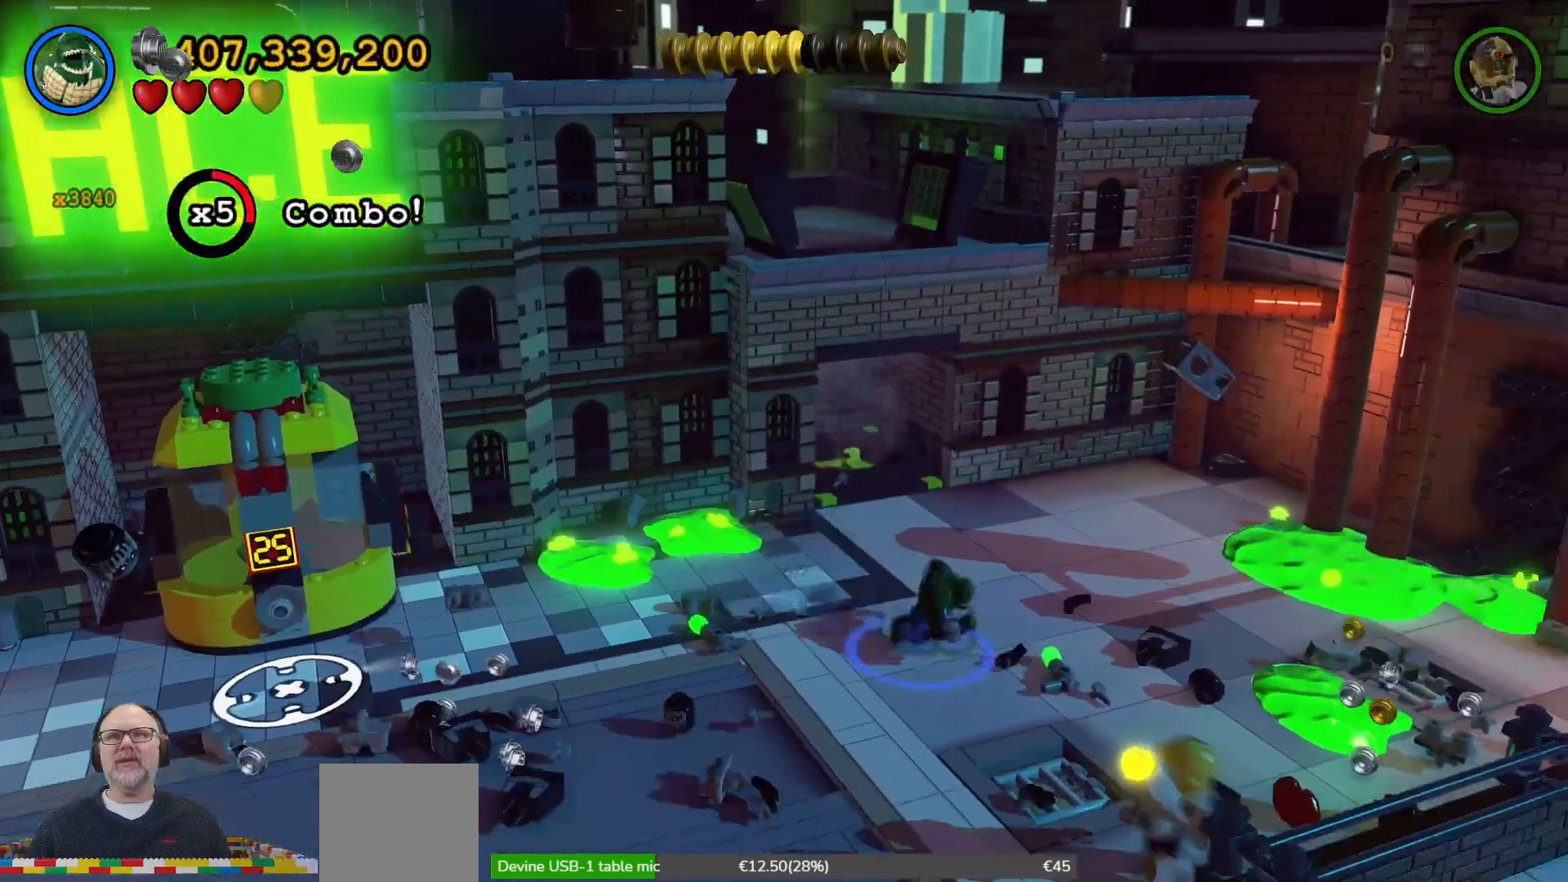
{"dt_ms": 500, "buttons": [], "left_stick": "down-right", "right_stick": "center", "events": []}
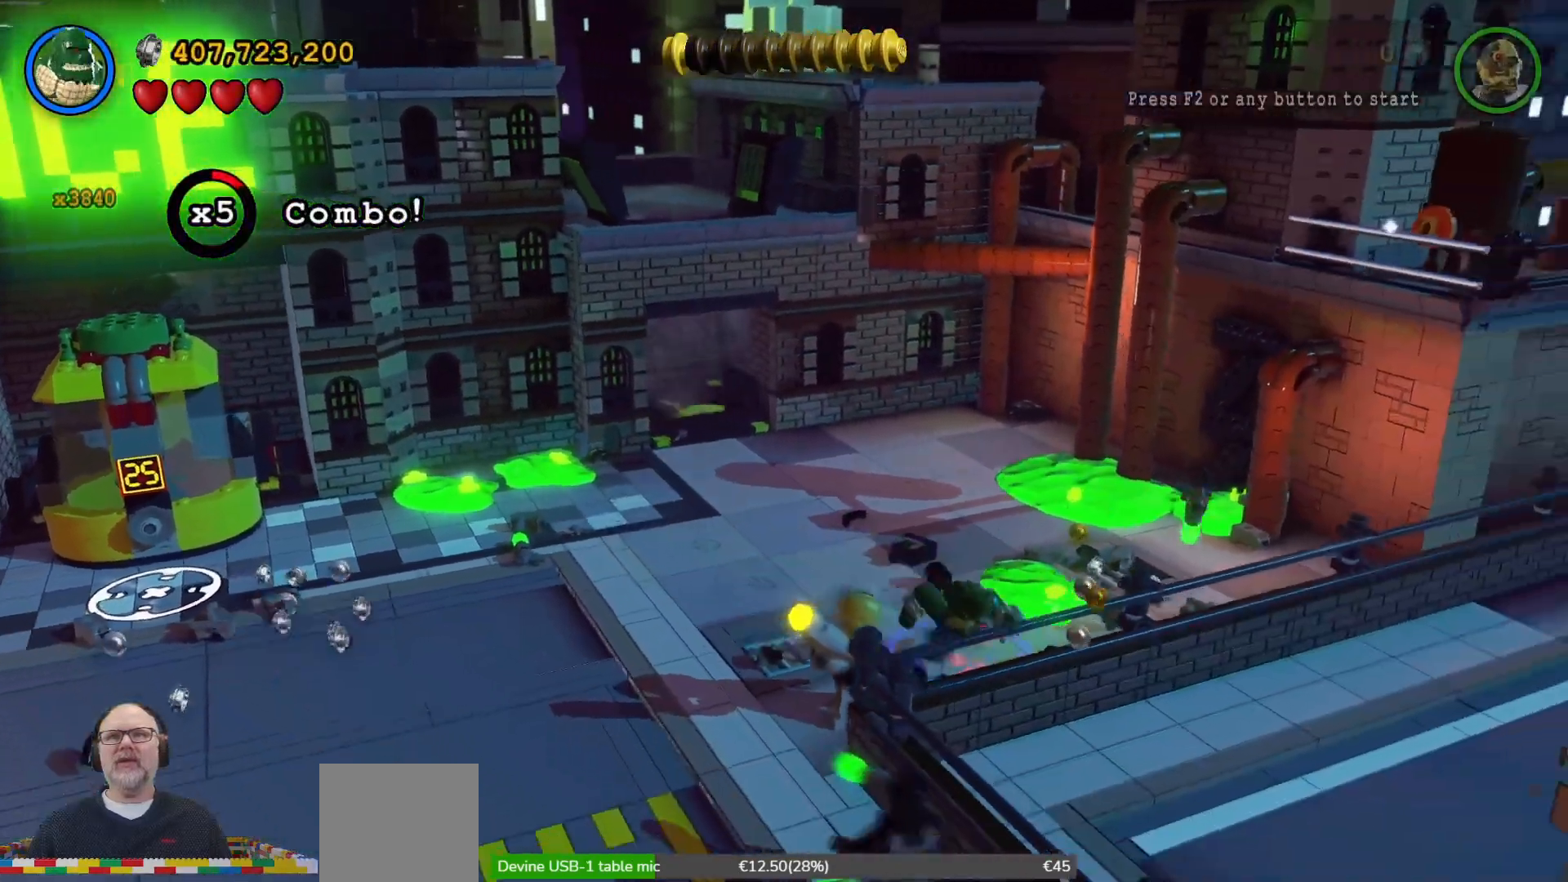
{"dt_ms": 500, "buttons": [], "left_stick": "up", "right_stick": "center", "events": [[200, "left_stick", "right"], [300, "left_stick", "up-right"], [400, "left_stick", "up"]]}
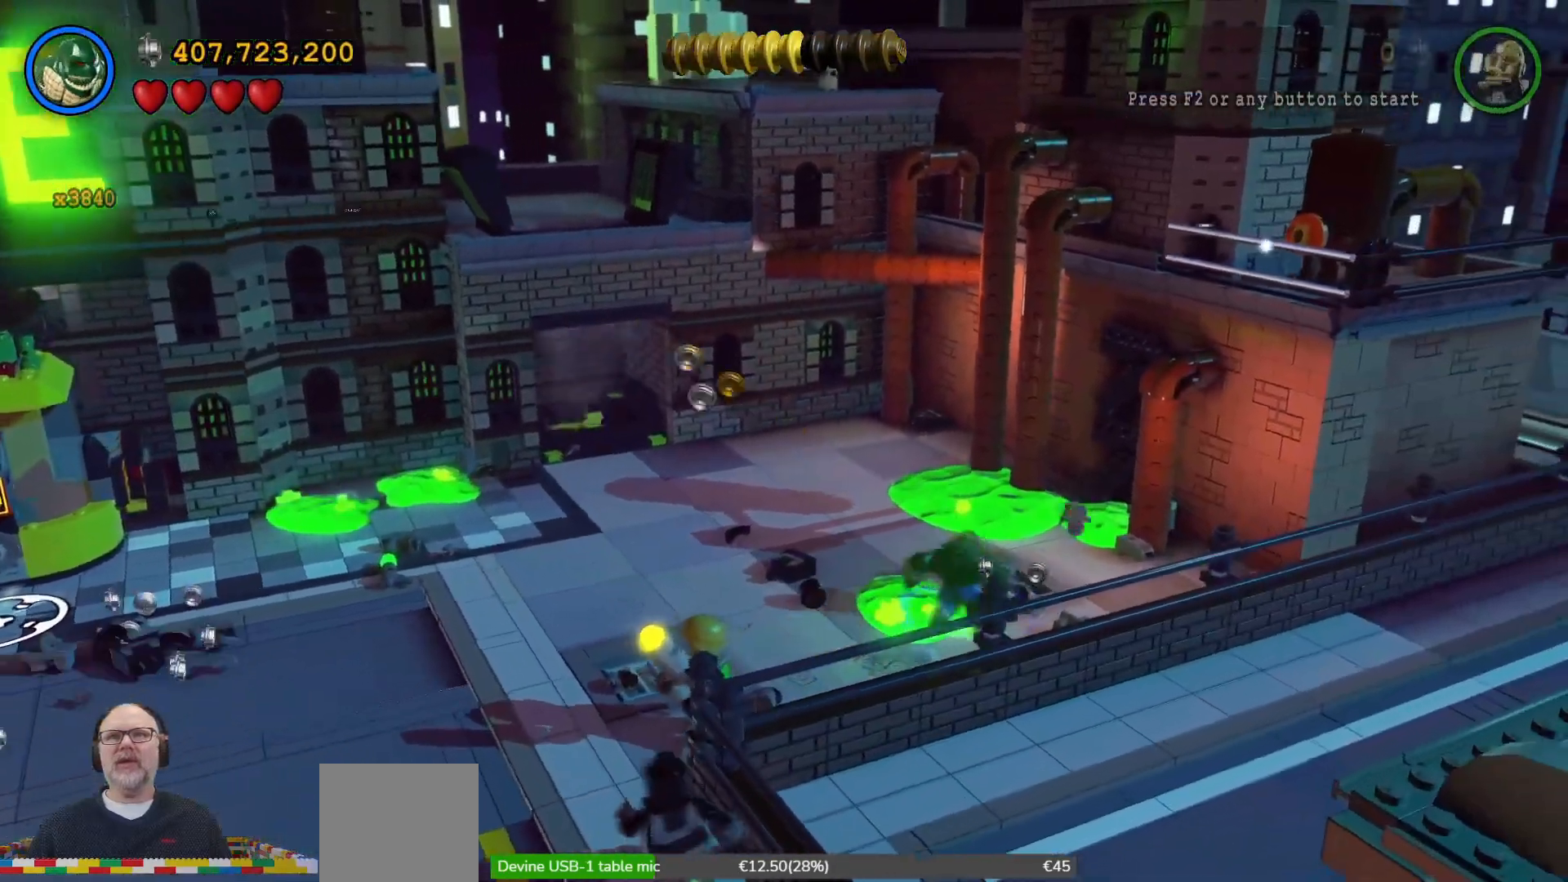
{"dt_ms": 1000, "buttons": [], "left_stick": "down-left", "right_stick": "center", "events": [[33, "left_stick", "up-left"], [400, "left_stick", "left"], [567, "left_stick", "down-left"]]}
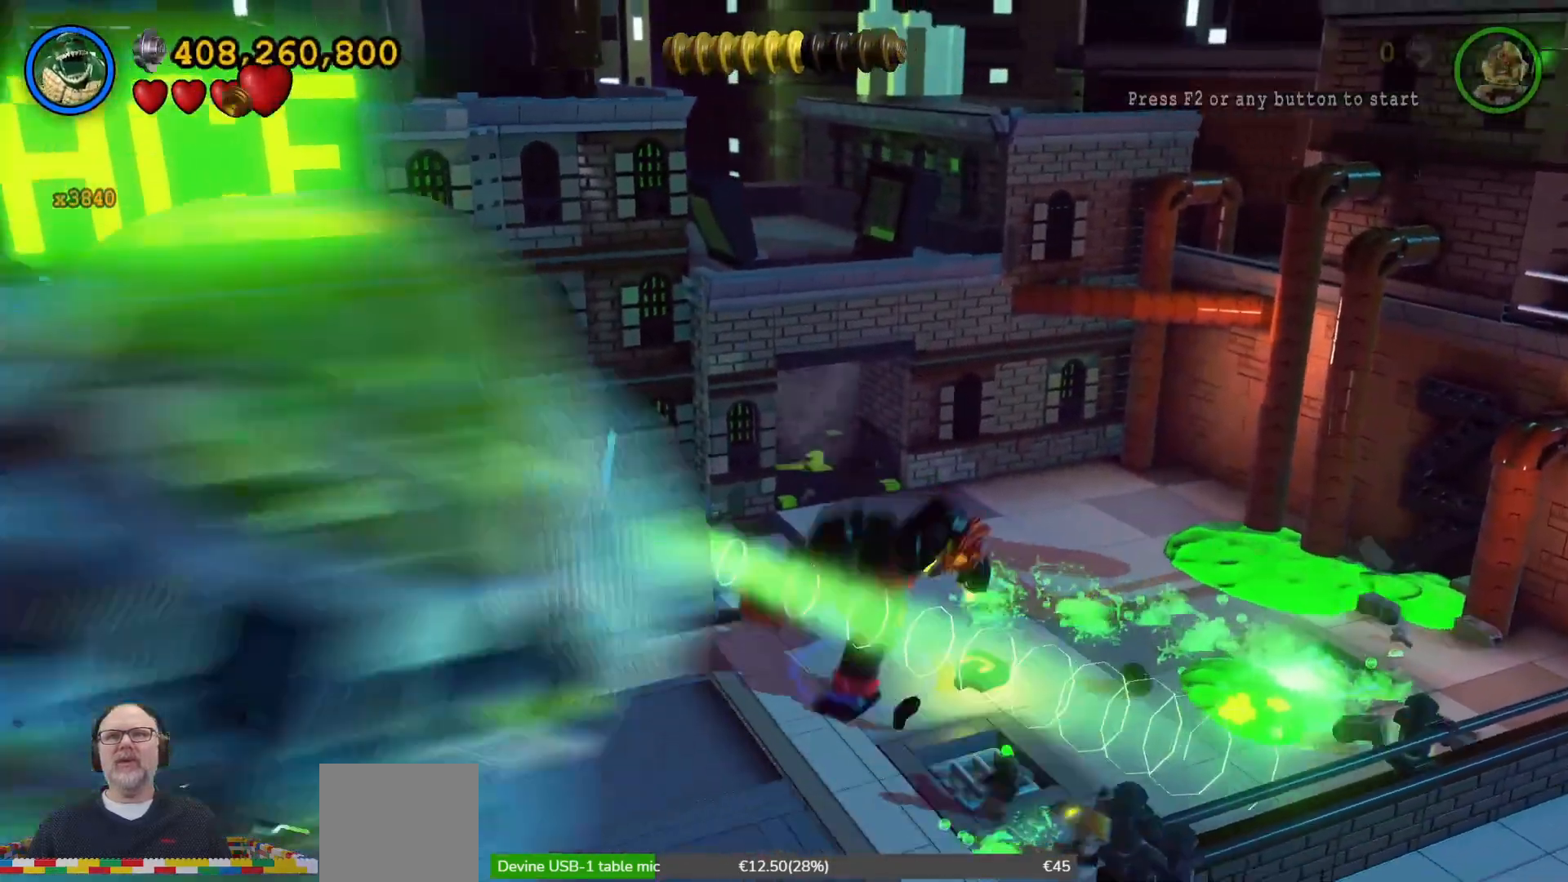
{"dt_ms": 500, "buttons": [], "left_stick": "left", "right_stick": "center", "events": [[133, "left_stick", "left"]]}
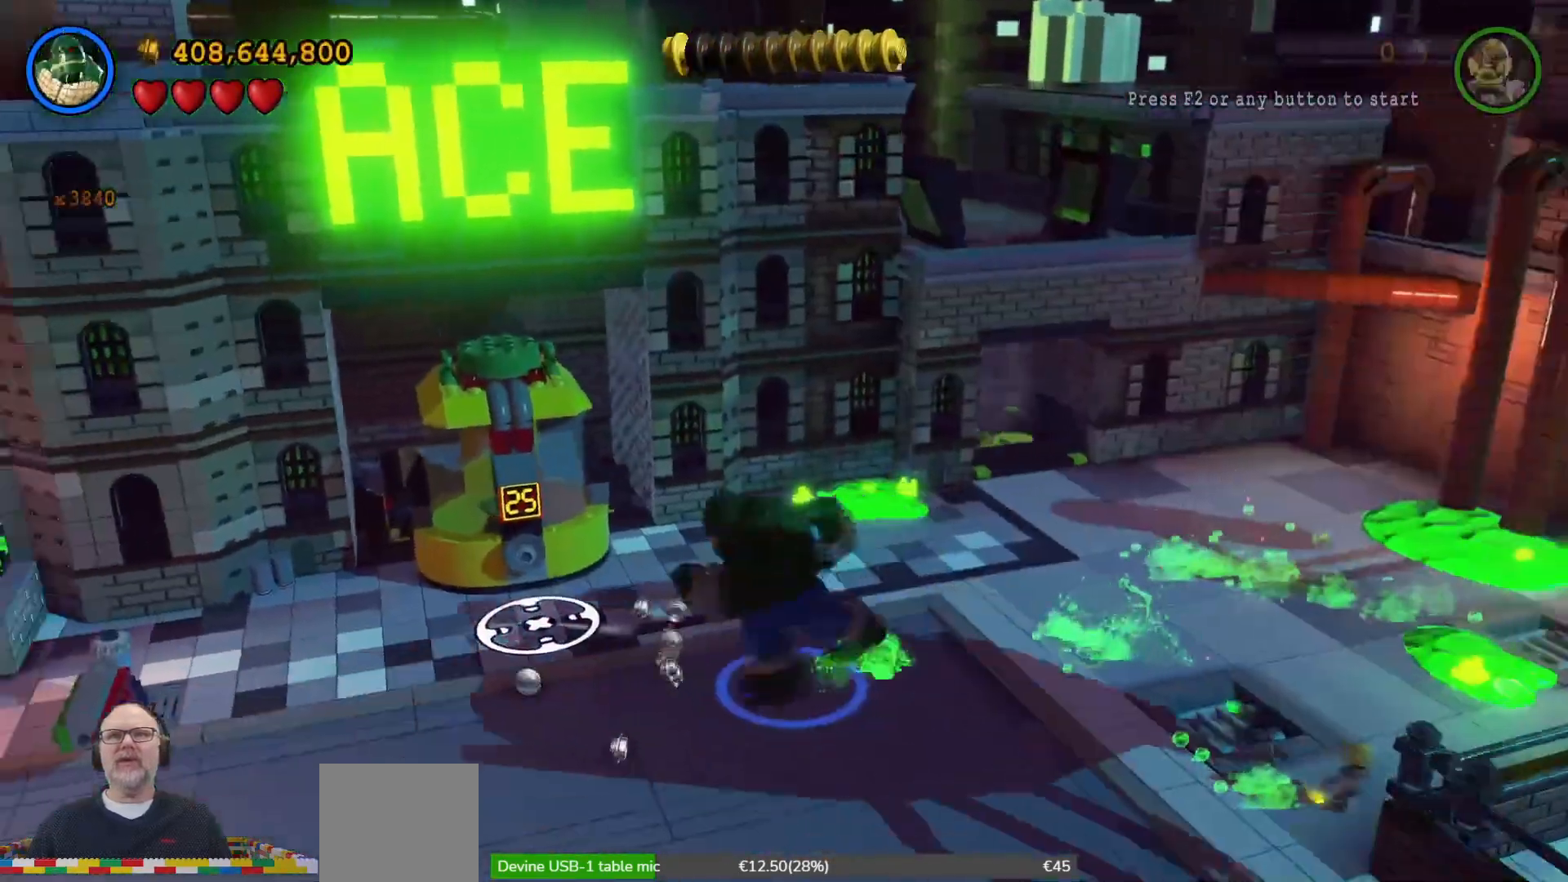
{"dt_ms": 500, "buttons": [], "left_stick": "down-left", "right_stick": "center", "events": [[233, "left_stick", "down-left"]]}
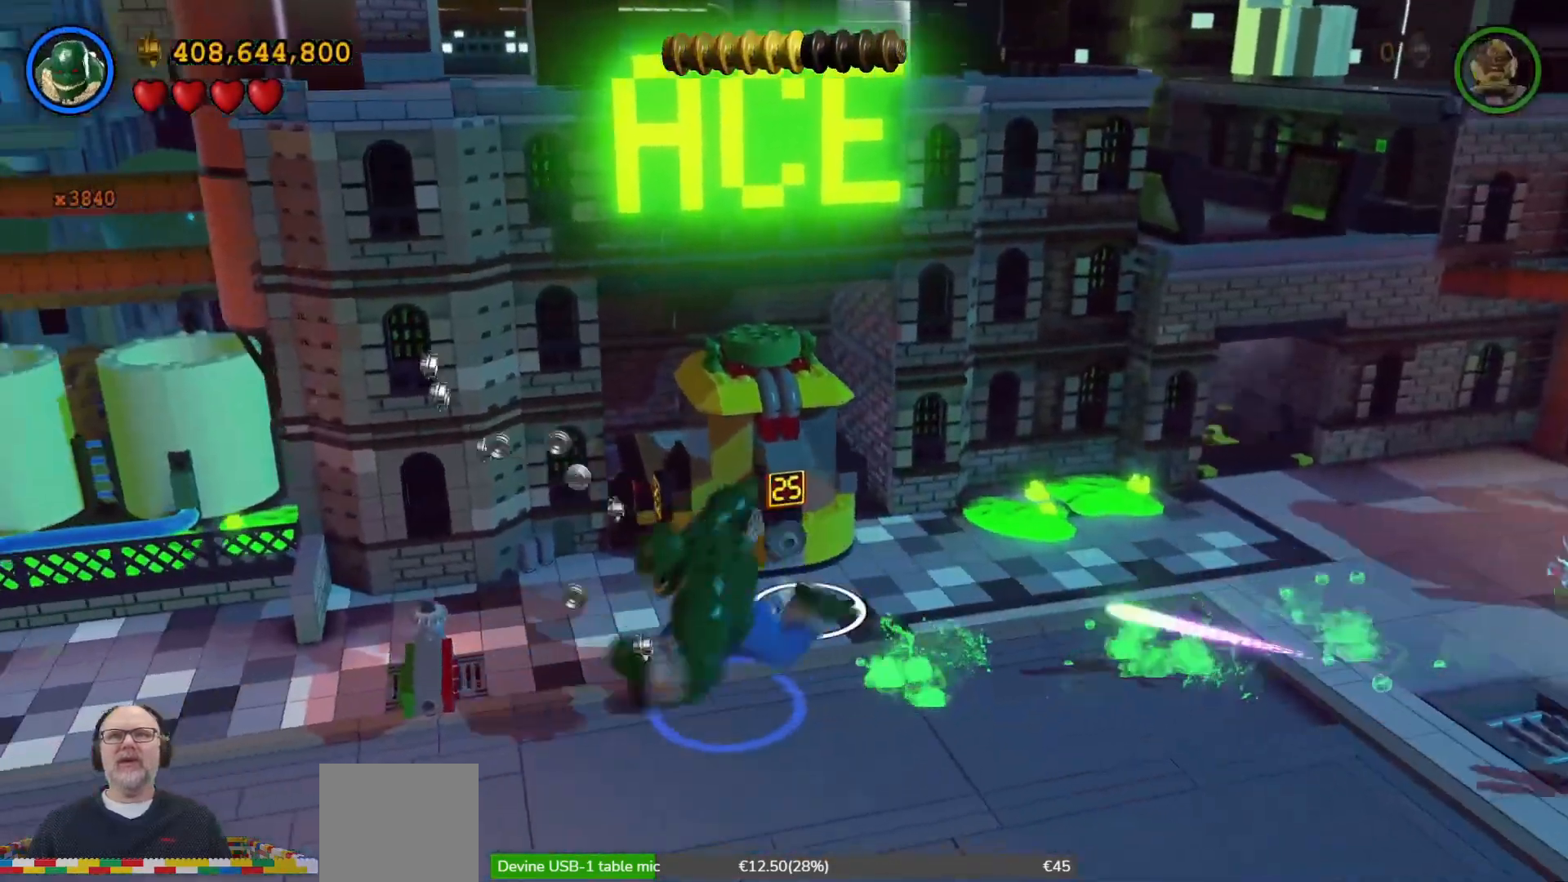
{"dt_ms": 500, "buttons": [], "left_stick": "up-left", "right_stick": "center", "events": [[233, "left_stick", "left"], [400, "left_stick", "up-left"]]}
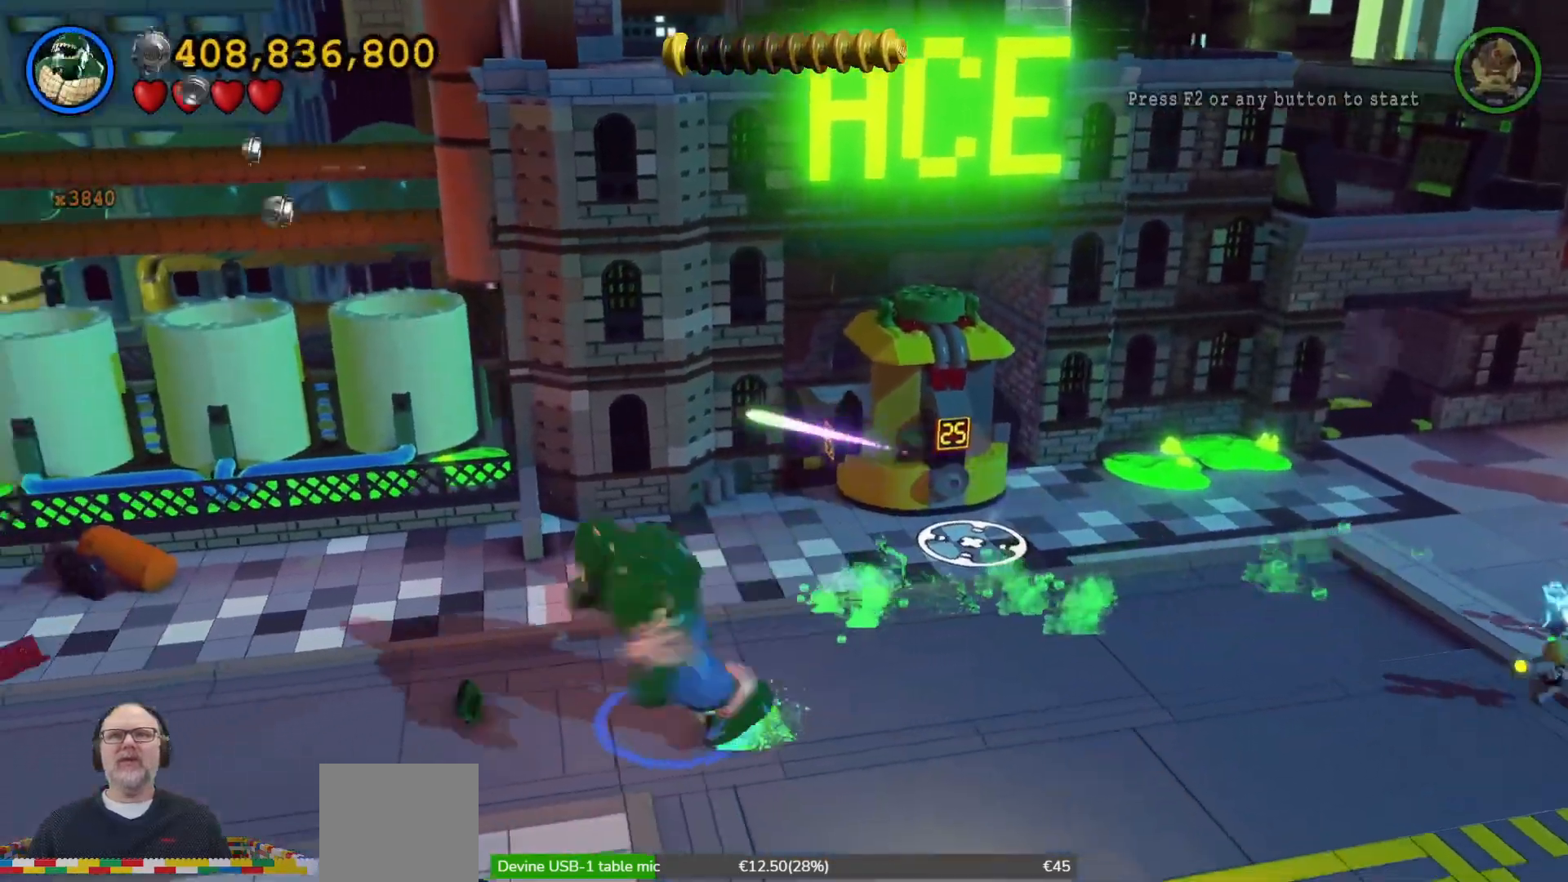
{"dt_ms": 500, "buttons": [], "left_stick": "center", "right_stick": "center", "events": [[67, "X", "down"], [167, "X", "up"], [200, "left_stick", "up-right"], [267, "left_stick", "center"], [300, "X", "down"], [367, "X", "up"]]}
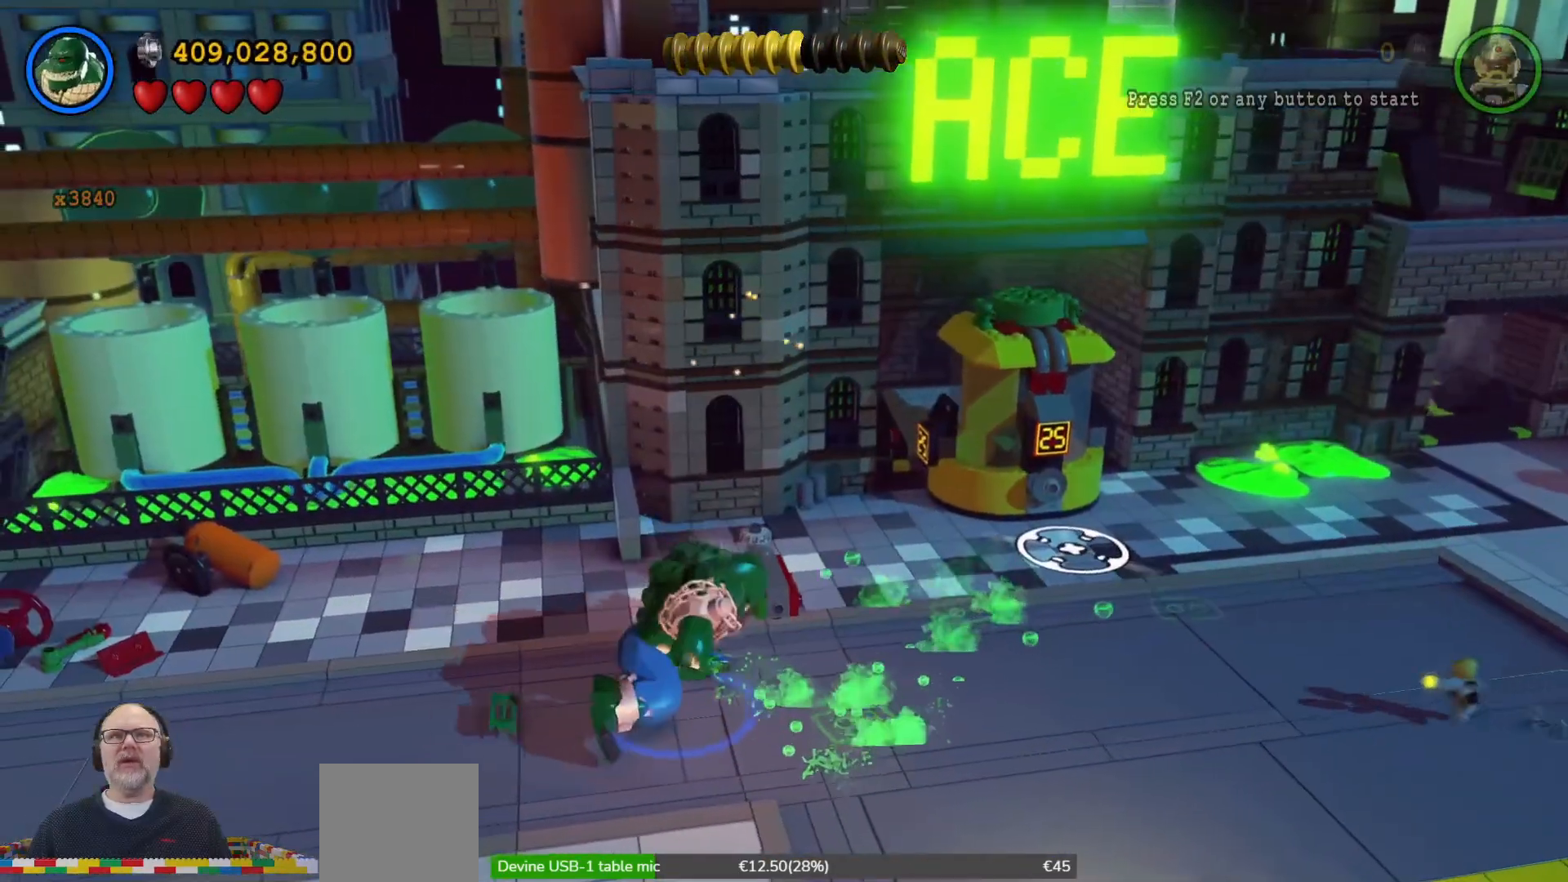
{"dt_ms": 500, "buttons": [], "left_stick": "left", "right_stick": "center", "events": [[200, "left_stick", "left"]]}
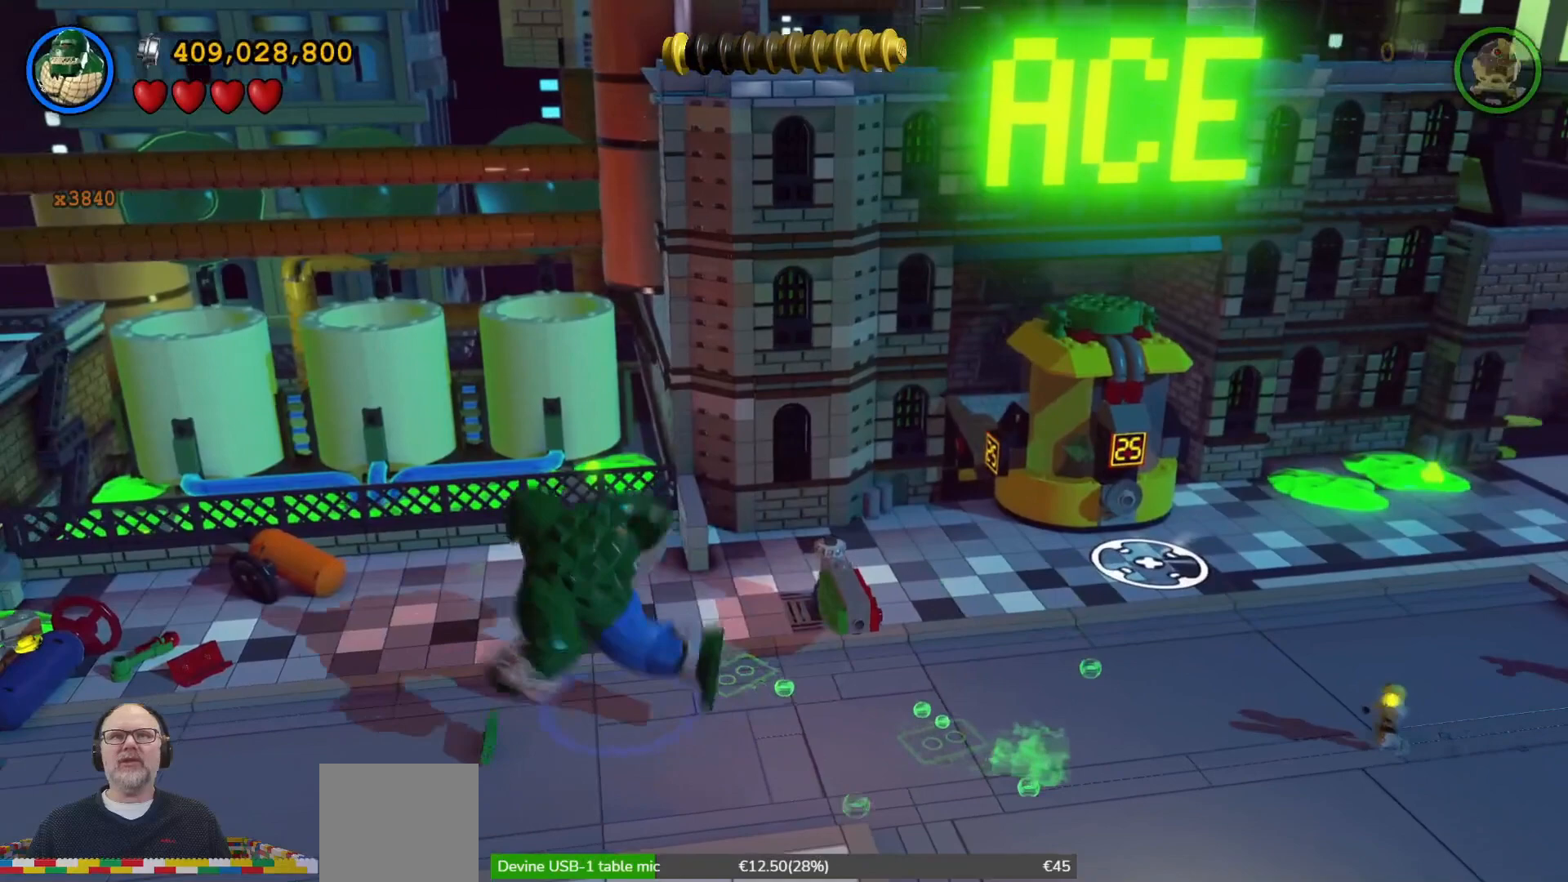
{"dt_ms": 500, "buttons": [], "left_stick": "up-left", "right_stick": "center", "events": [[267, "left_stick", "up-left"], [300, "X", "down"], [433, "X", "up"]]}
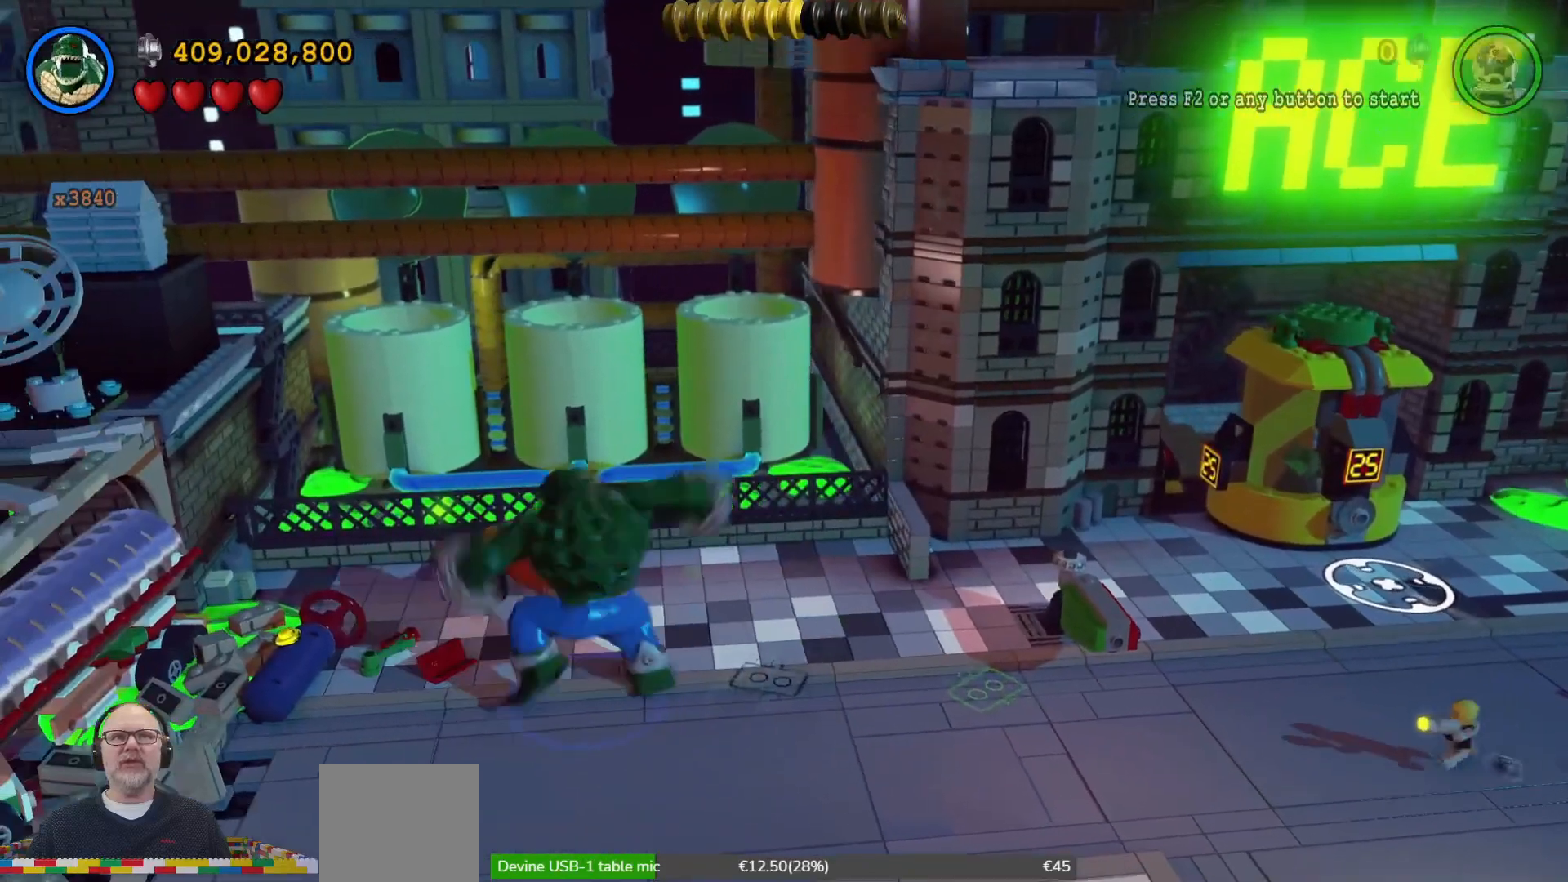
{"dt_ms": 500, "buttons": [], "left_stick": "center", "right_stick": "center", "events": [[33, "X", "down"], [33, "left_stick", "center"], [100, "X", "up"], [200, "X", "down"], [267, "X", "up"], [367, "X", "down"], [467, "X", "up"]]}
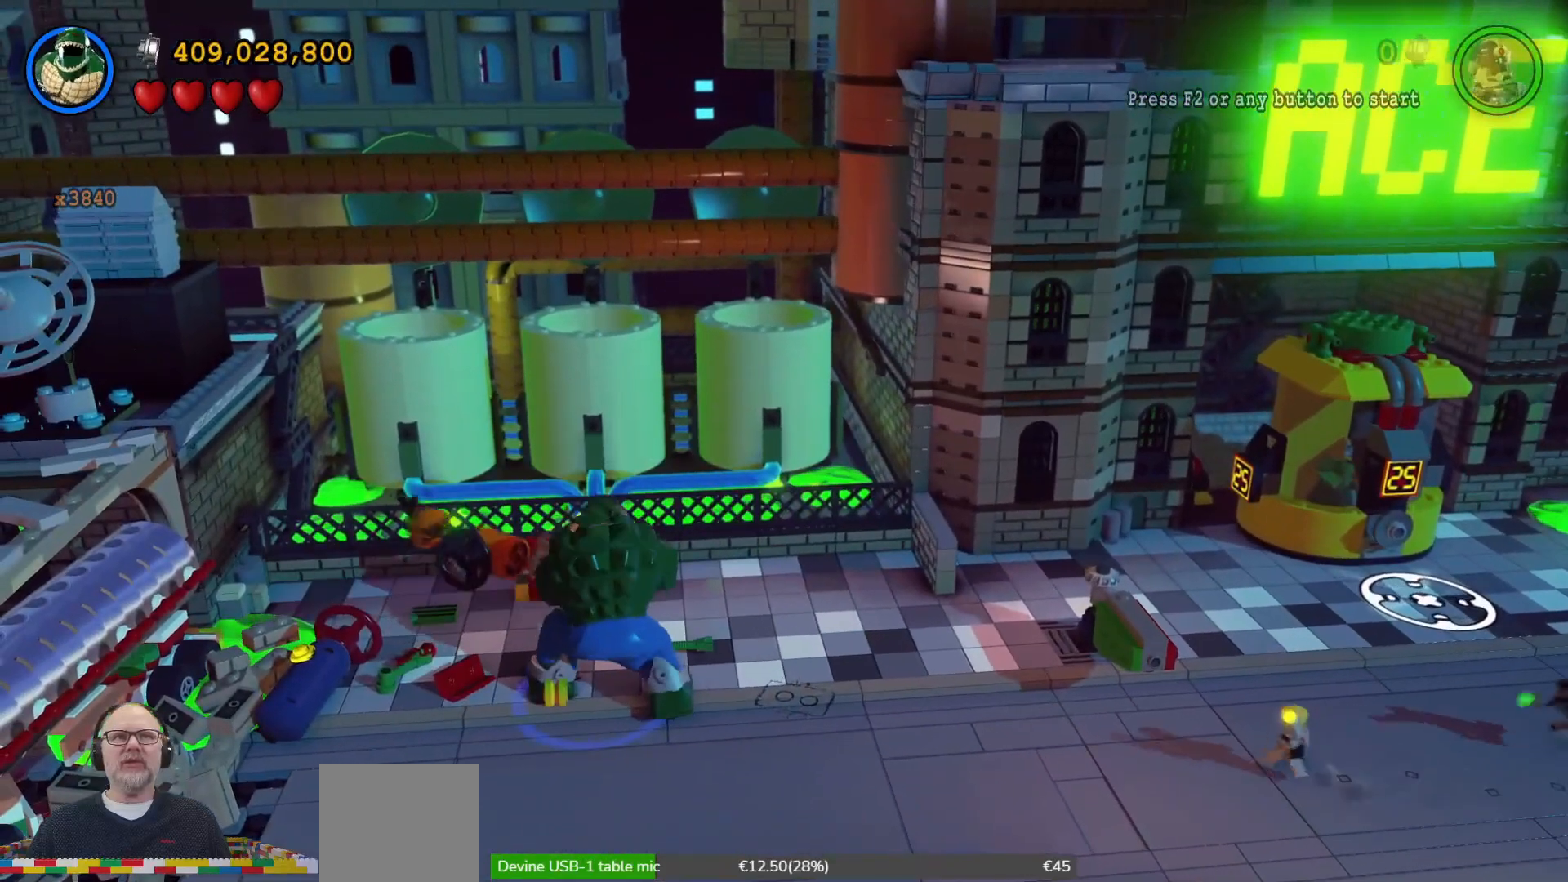
{"dt_ms": 500, "buttons": [], "left_stick": "center", "right_stick": "center", "events": [[400, "X", "down"], [500, "X", "up"]]}
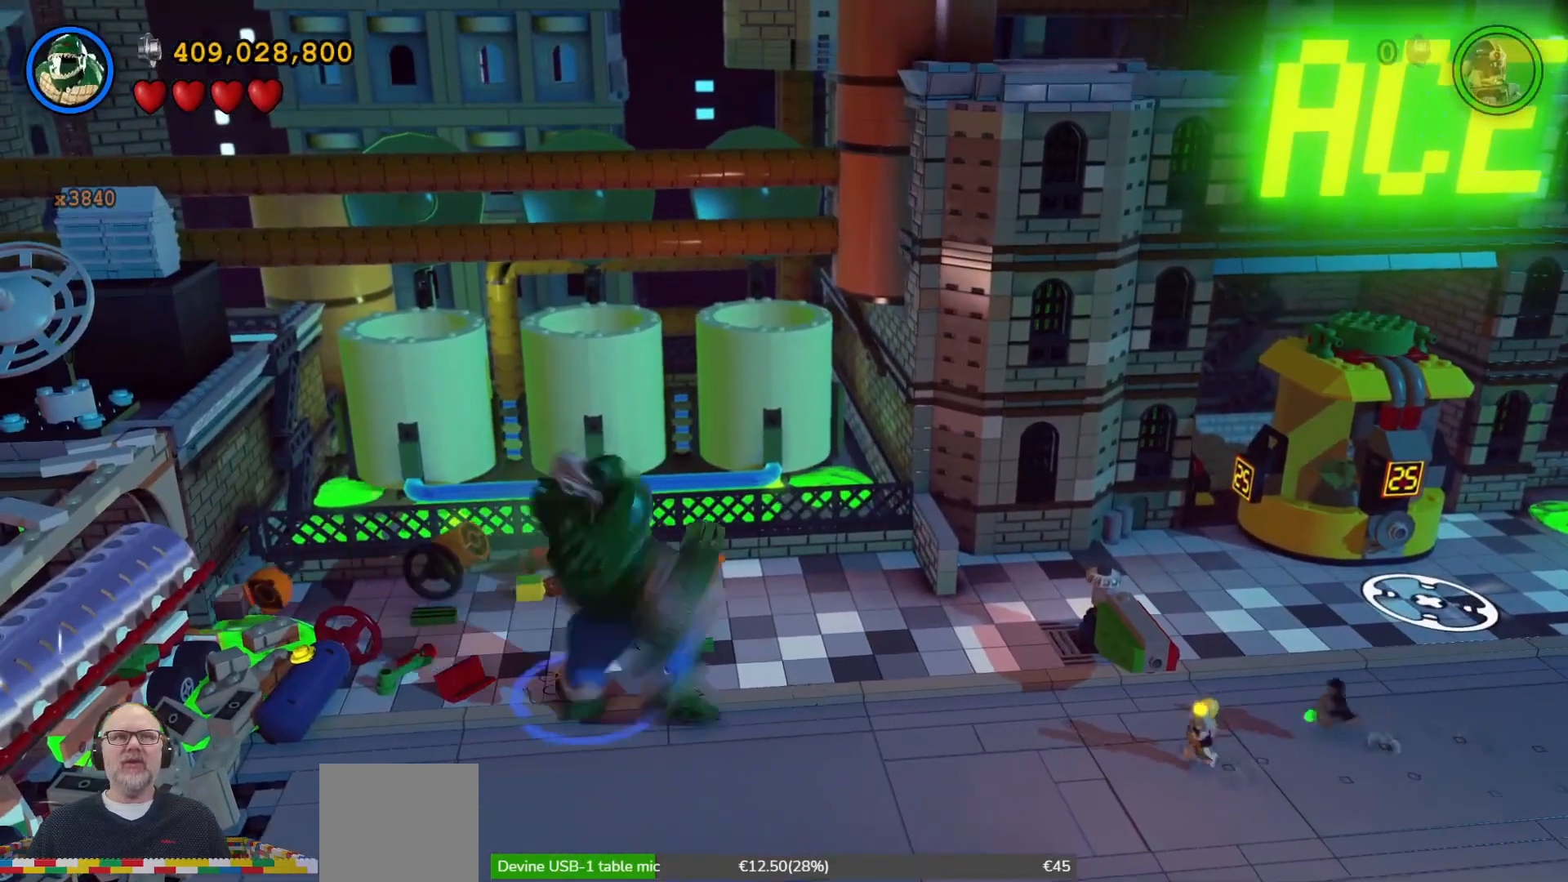
{"dt_ms": 500, "buttons": [], "left_stick": "center", "right_stick": "center", "events": [[133, "left_stick", "left"], [333, "X", "down"], [367, "left_stick", "center"], [400, "X", "up"]]}
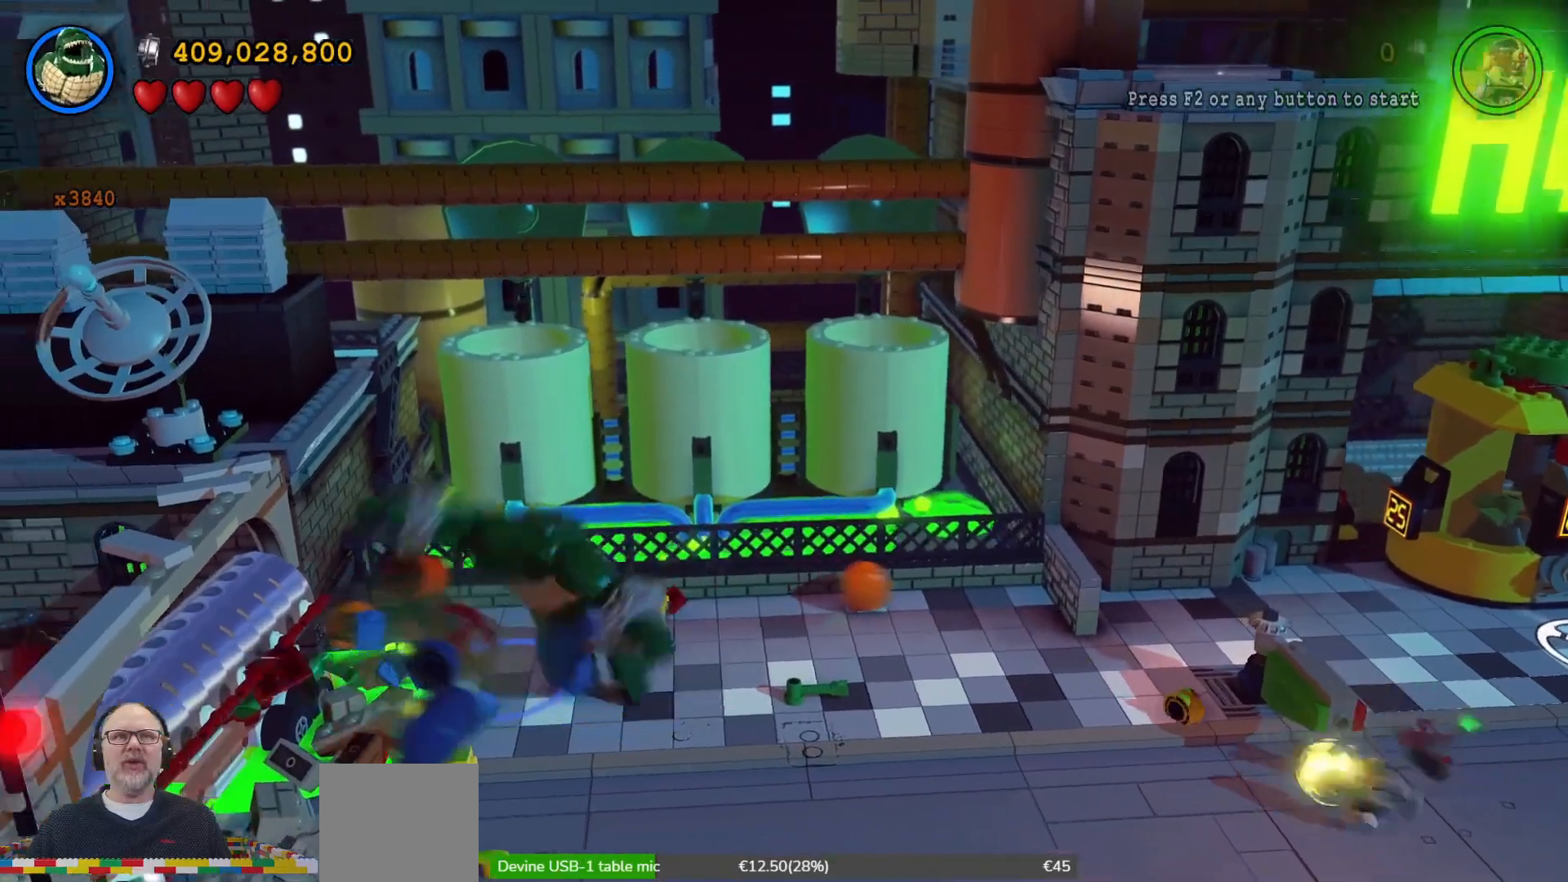
{"dt_ms": 500, "buttons": [], "left_stick": "center", "right_stick": "center", "events": [[33, "X", "down"], [67, "left_stick", "down"], [100, "X", "up"], [200, "X", "down"], [267, "X", "up"], [333, "R2", "down"], [333, "left_stick", "center"], [367, "X", "down"], [467, "R2", "up"], [500, "X", "up"]]}
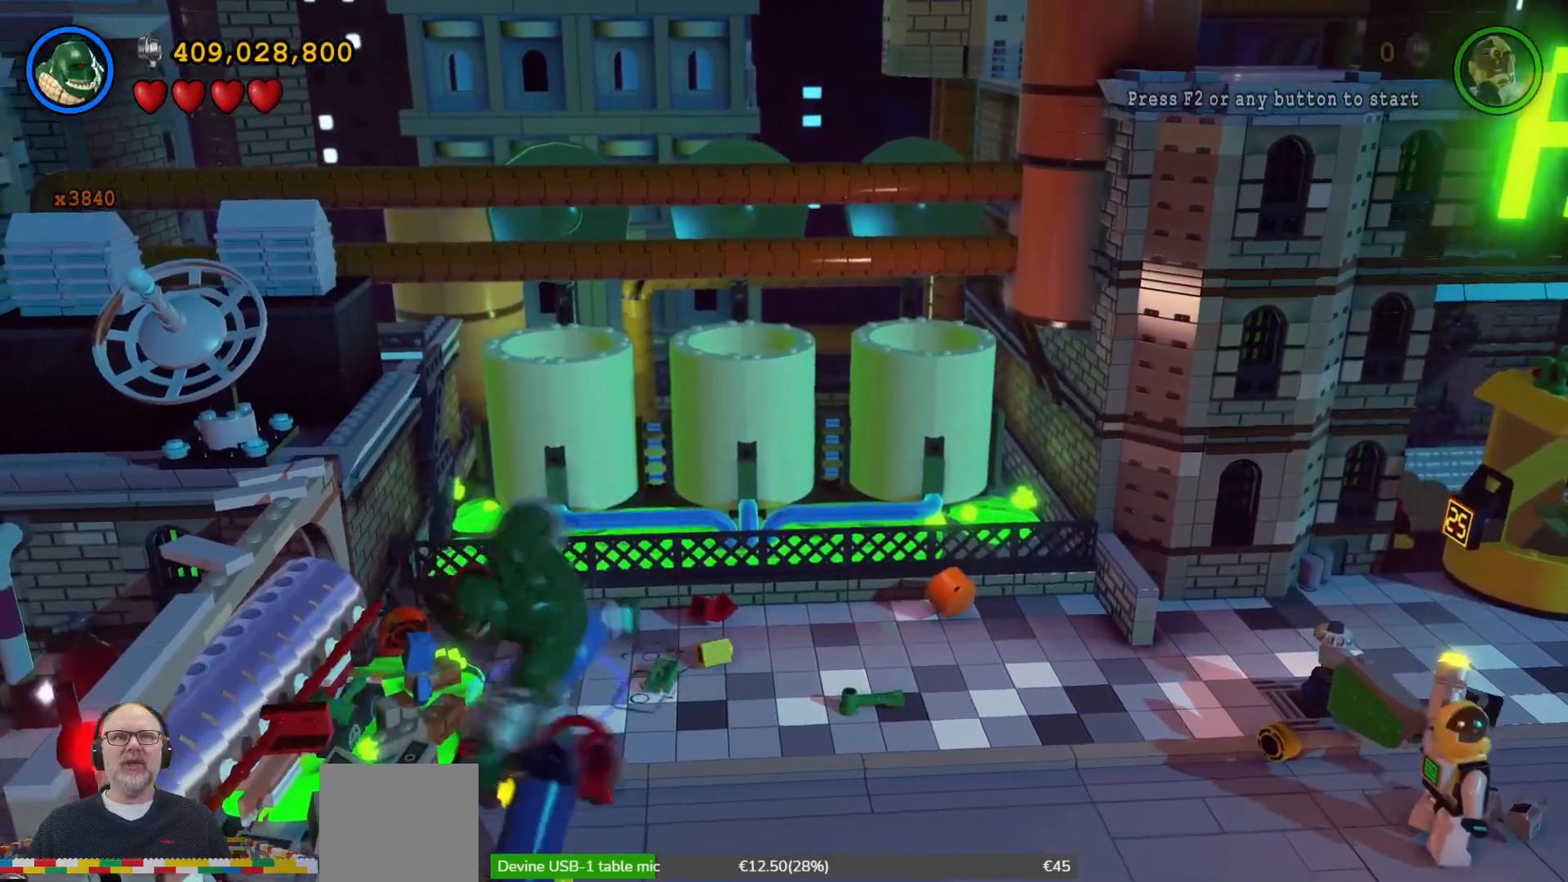
{"dt_ms": 500, "buttons": ["X"], "left_stick": "center", "right_stick": "center", "events": [[133, "left_stick", "down-right"], [267, "left_stick", "center"], [367, "X", "down"], [433, "X", "up"], [500, "X", "down"]]}
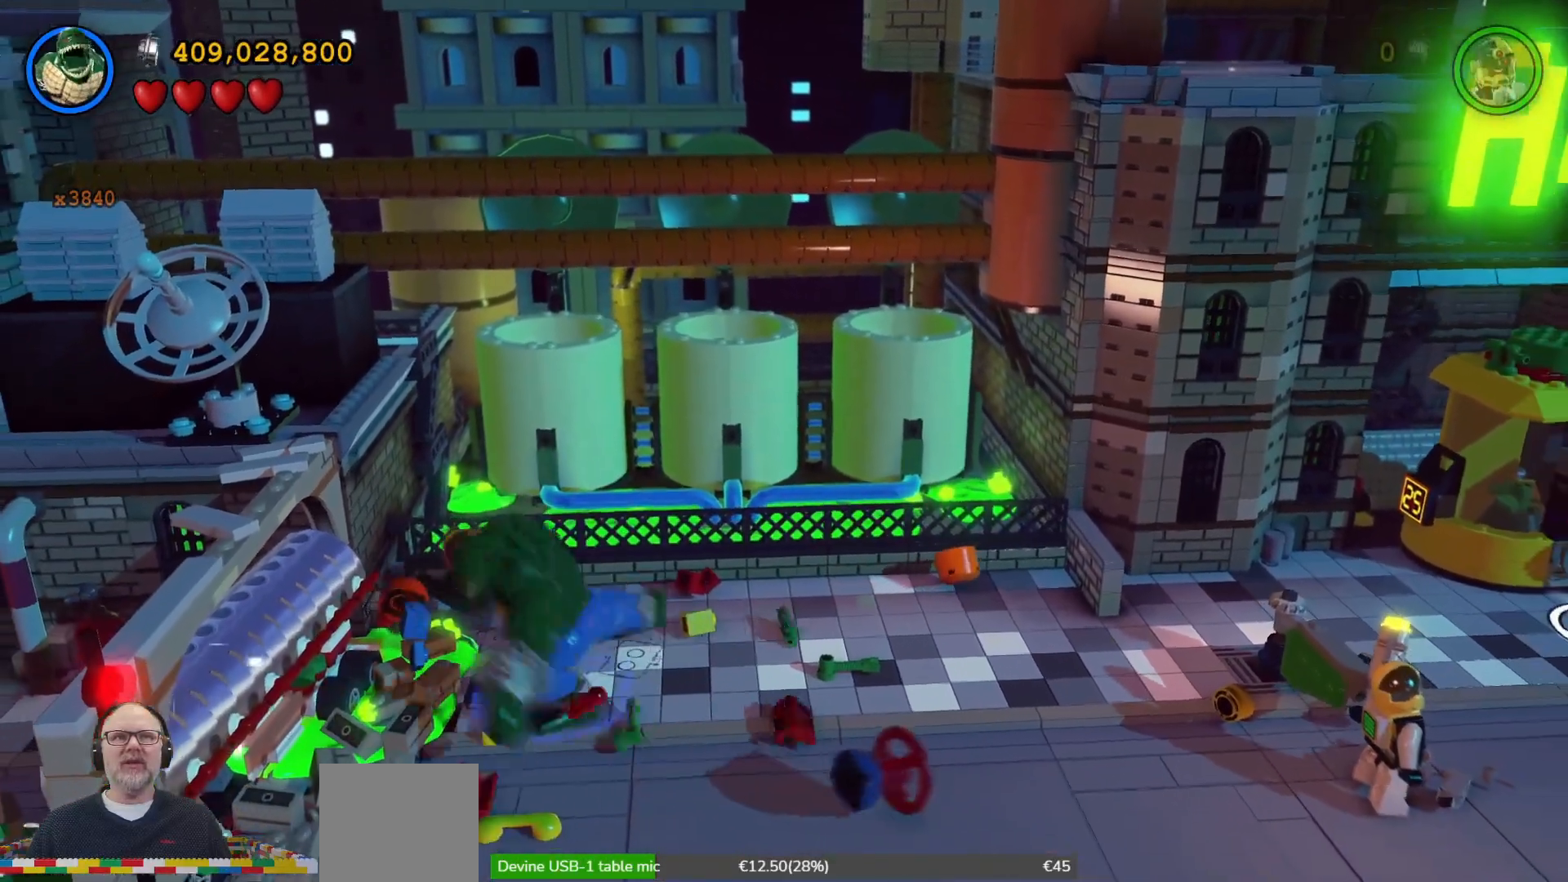
{"dt_ms": 500, "buttons": [], "left_stick": "center", "right_stick": "center", "events": [[67, "left_stick", "down-left"], [133, "X", "up"], [200, "X", "down"], [233, "left_stick", "down"], [300, "X", "up"], [400, "X", "down"], [467, "left_stick", "center"], [500, "X", "up"]]}
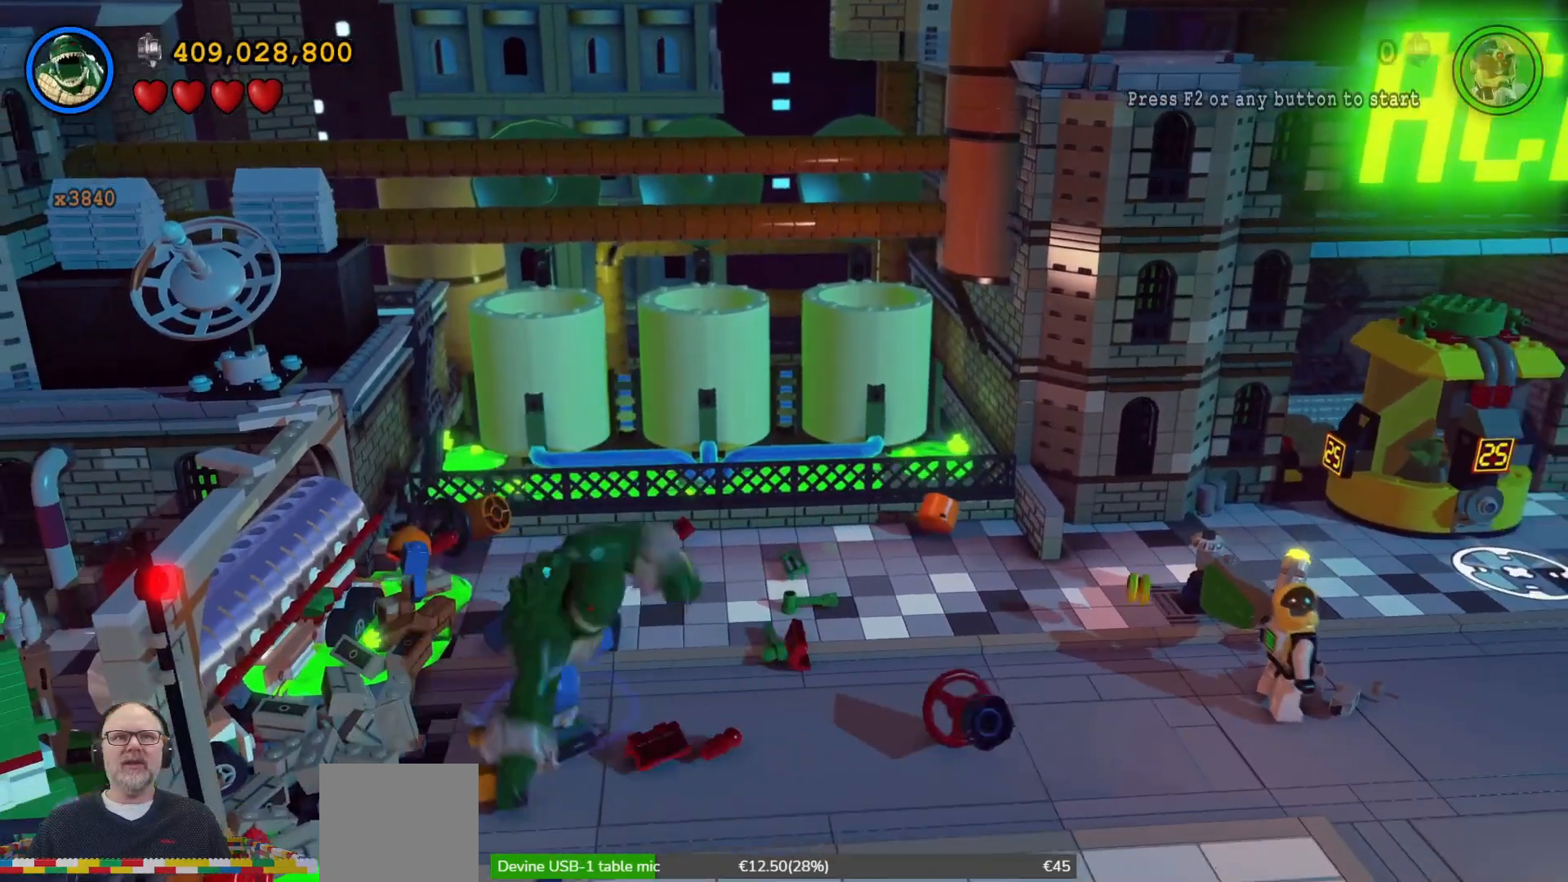
{"dt_ms": 500, "buttons": ["X"], "left_stick": "left", "right_stick": "center", "events": [[100, "X", "down"], [167, "X", "up"], [233, "left_stick", "left"], [433, "X", "down"]]}
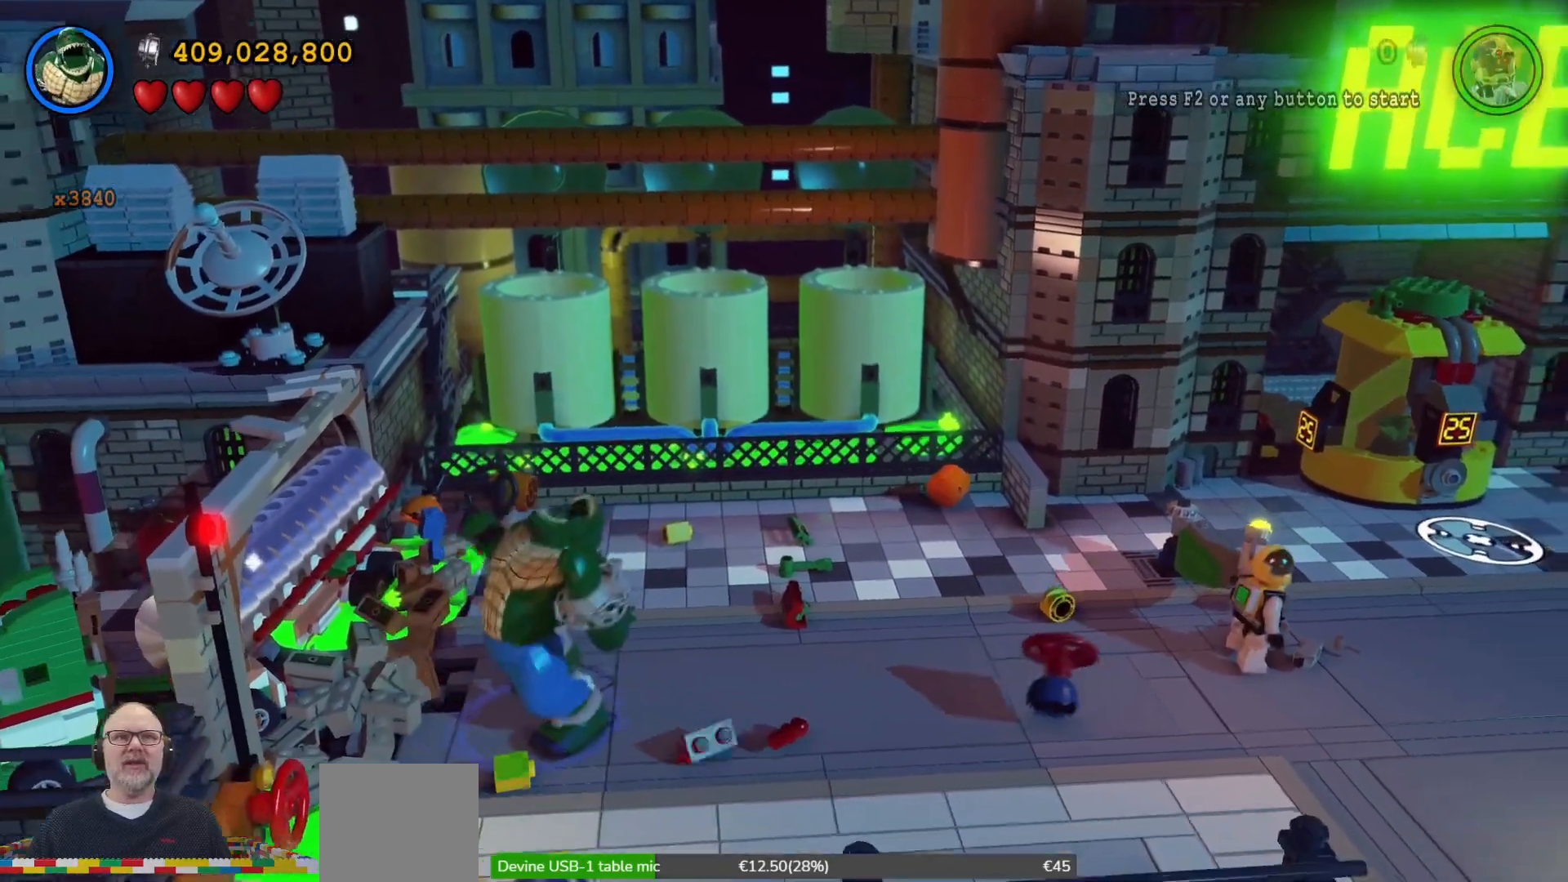
{"dt_ms": 1000, "buttons": [], "left_stick": "center", "right_stick": "center", "events": [[33, "A", "down"], [33, "X", "up"], [33, "left_stick", "center"], [67, "A", "up"], [133, "X", "down"], [233, "left_stick", "left"], [400, "A", "down"], [400, "X", "up"], [433, "left_stick", "center"], [467, "X", "down"], [600, "A", "up"], [600, "X", "up"], [667, "X", "down"], [767, "X", "up"], [867, "X", "down"], [1000, "X", "up"]]}
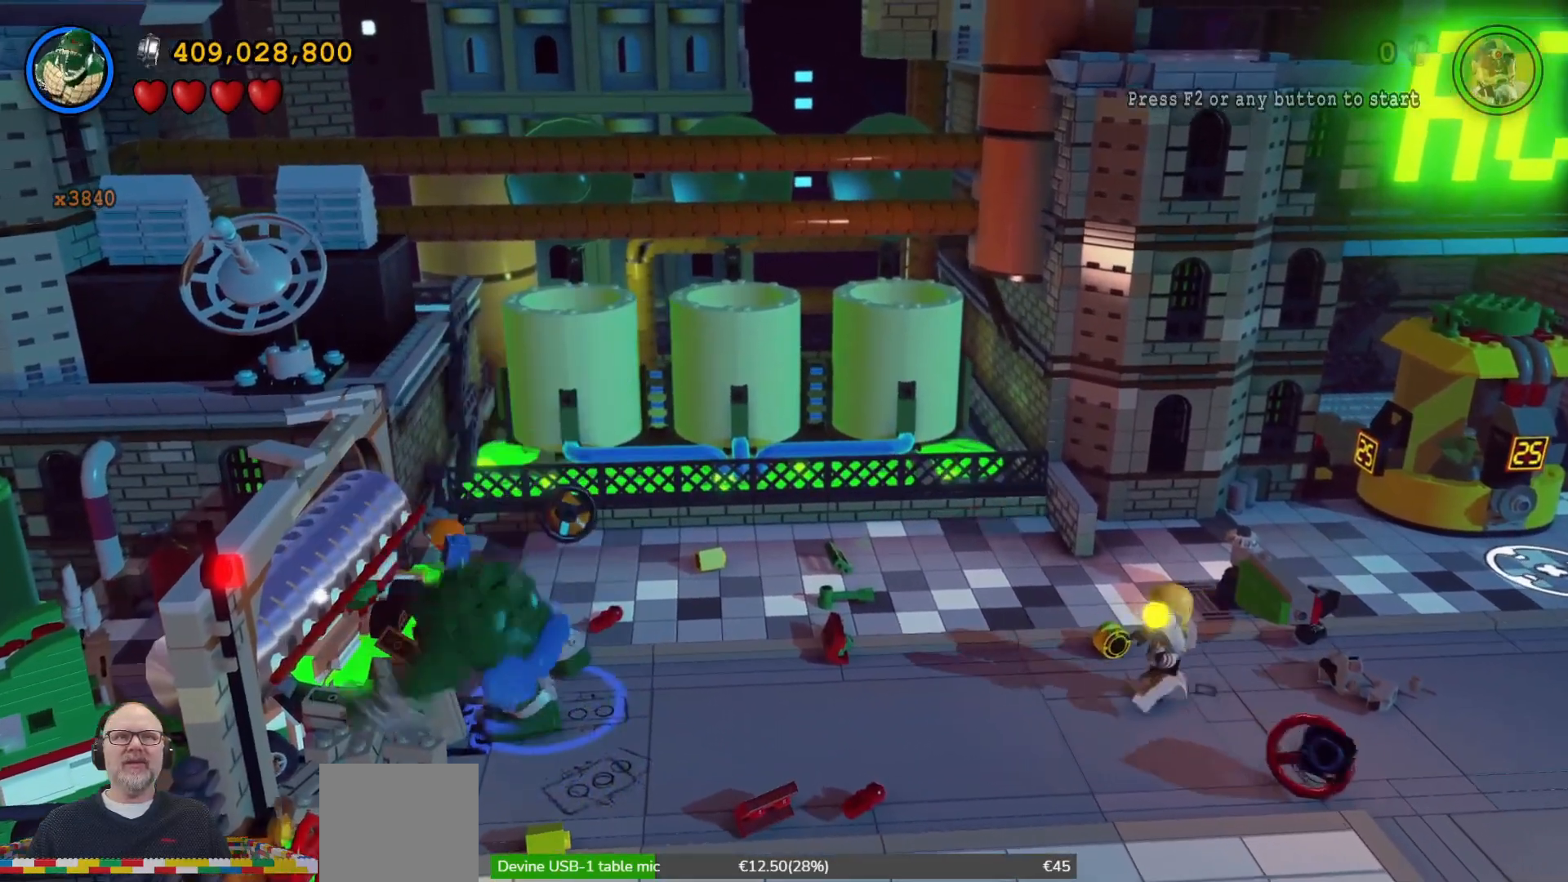
{"dt_ms": 500, "buttons": [], "left_stick": "down", "right_stick": "center", "events": [[100, "X", "down"], [200, "X", "up"], [333, "left_stick", "down"]]}
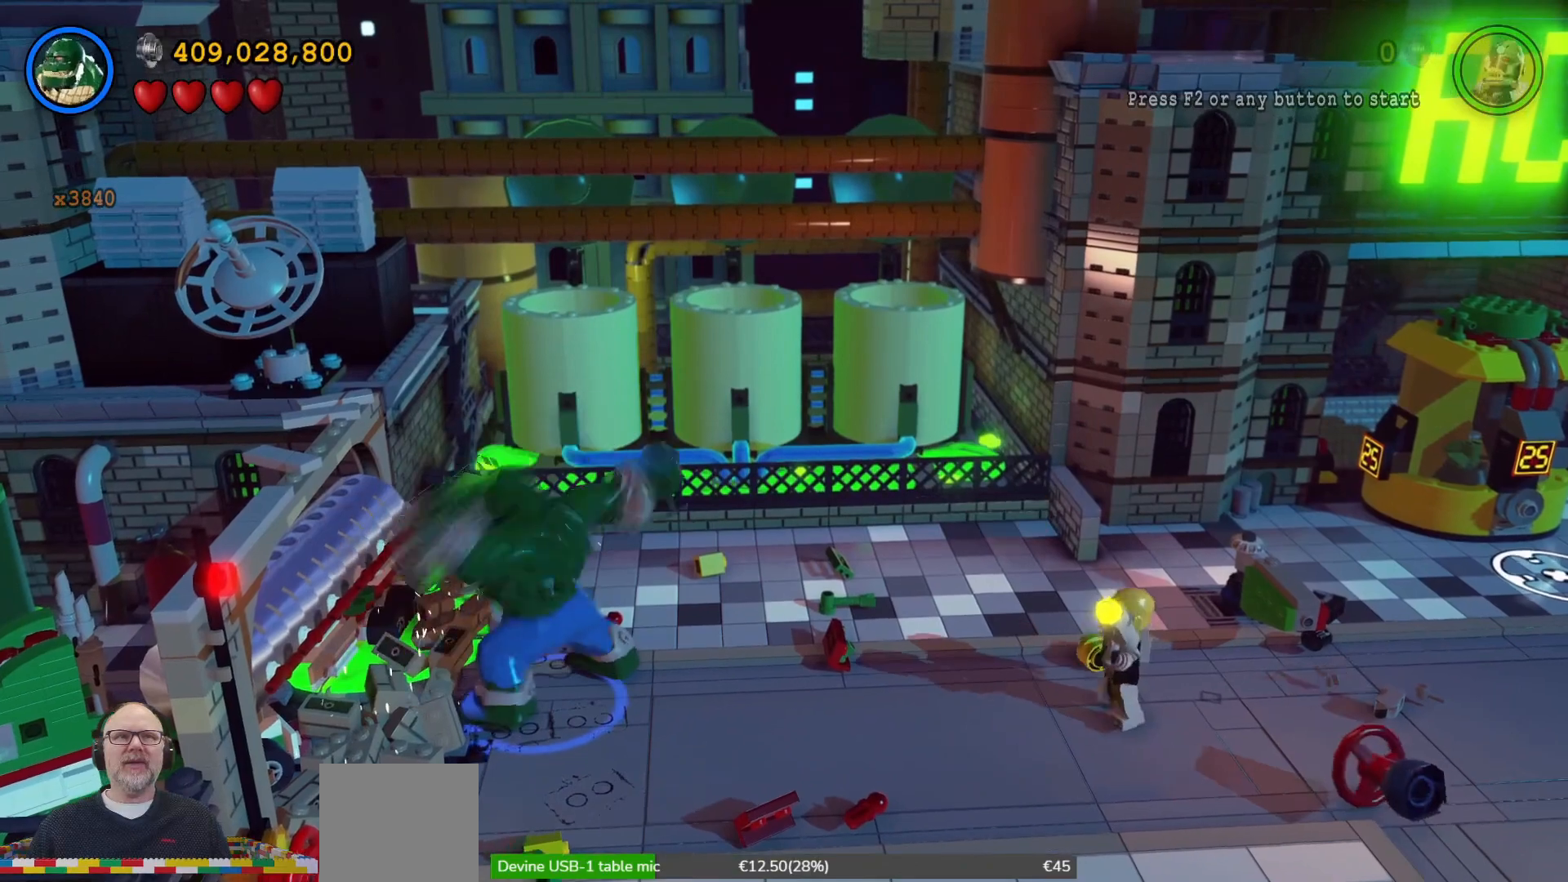
{"dt_ms": 500, "buttons": [], "left_stick": "down", "right_stick": "center", "events": []}
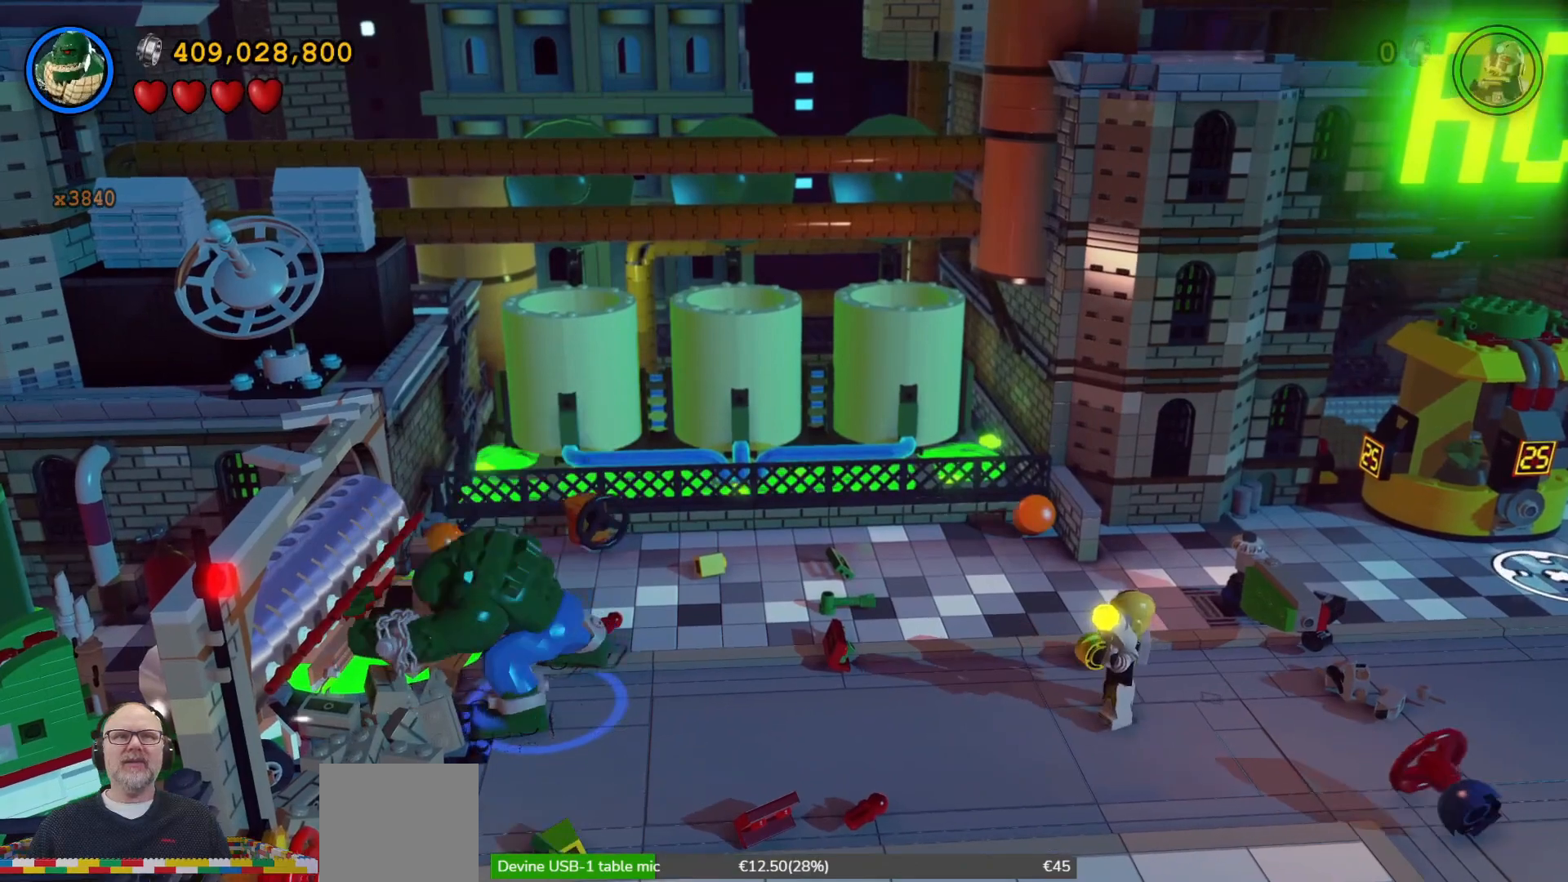
{"dt_ms": 500, "buttons": [], "left_stick": "down-right", "right_stick": "center", "events": [[100, "left_stick", "down-right"]]}
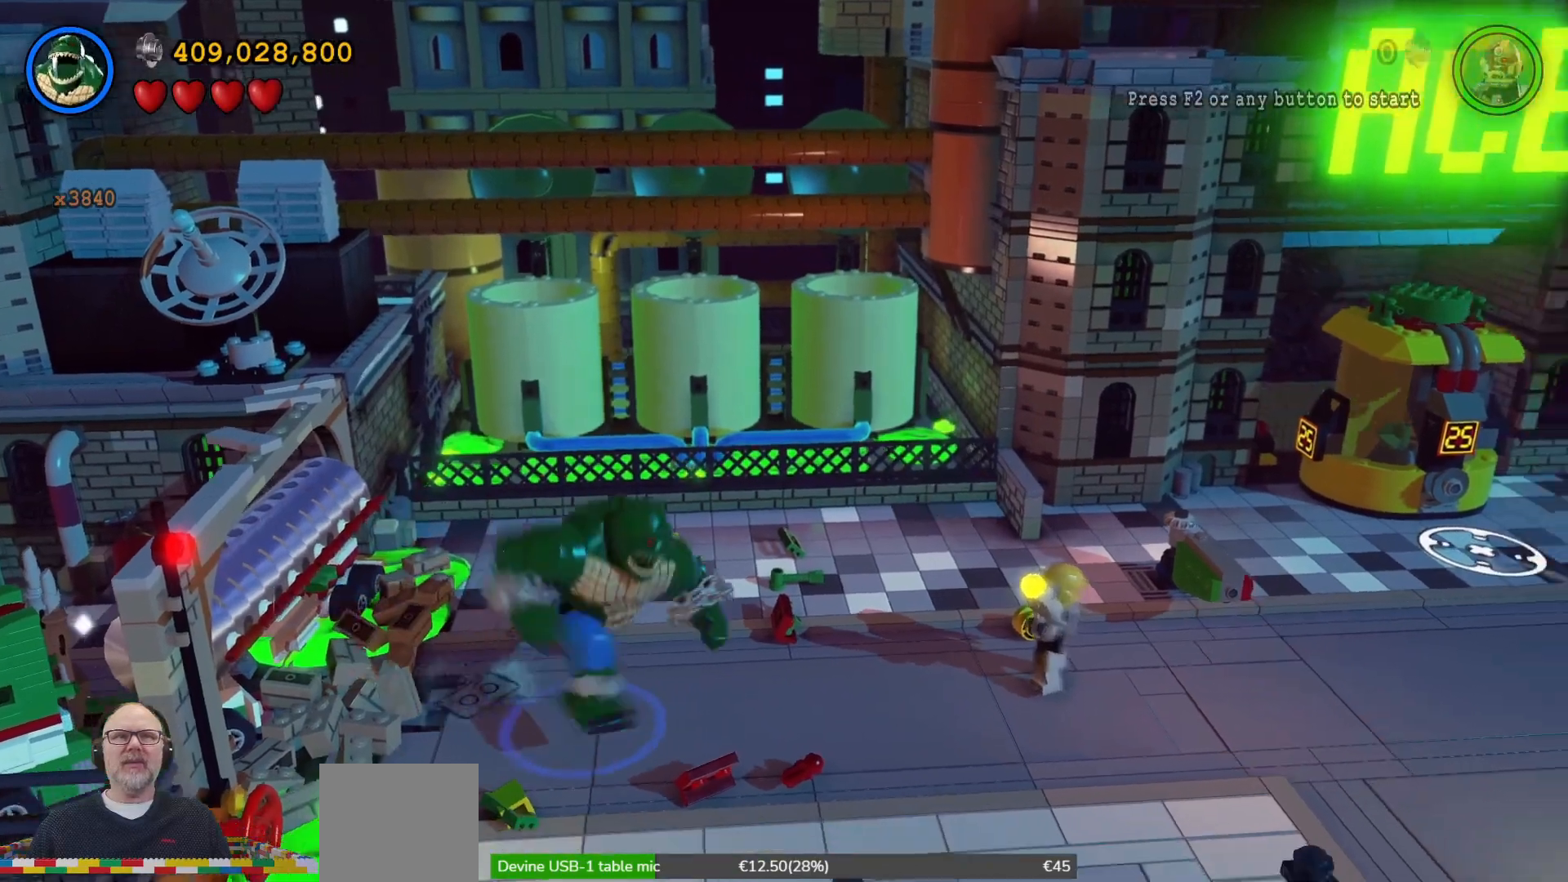
{"dt_ms": 500, "buttons": ["Y"], "left_stick": "center", "right_stick": "center"}
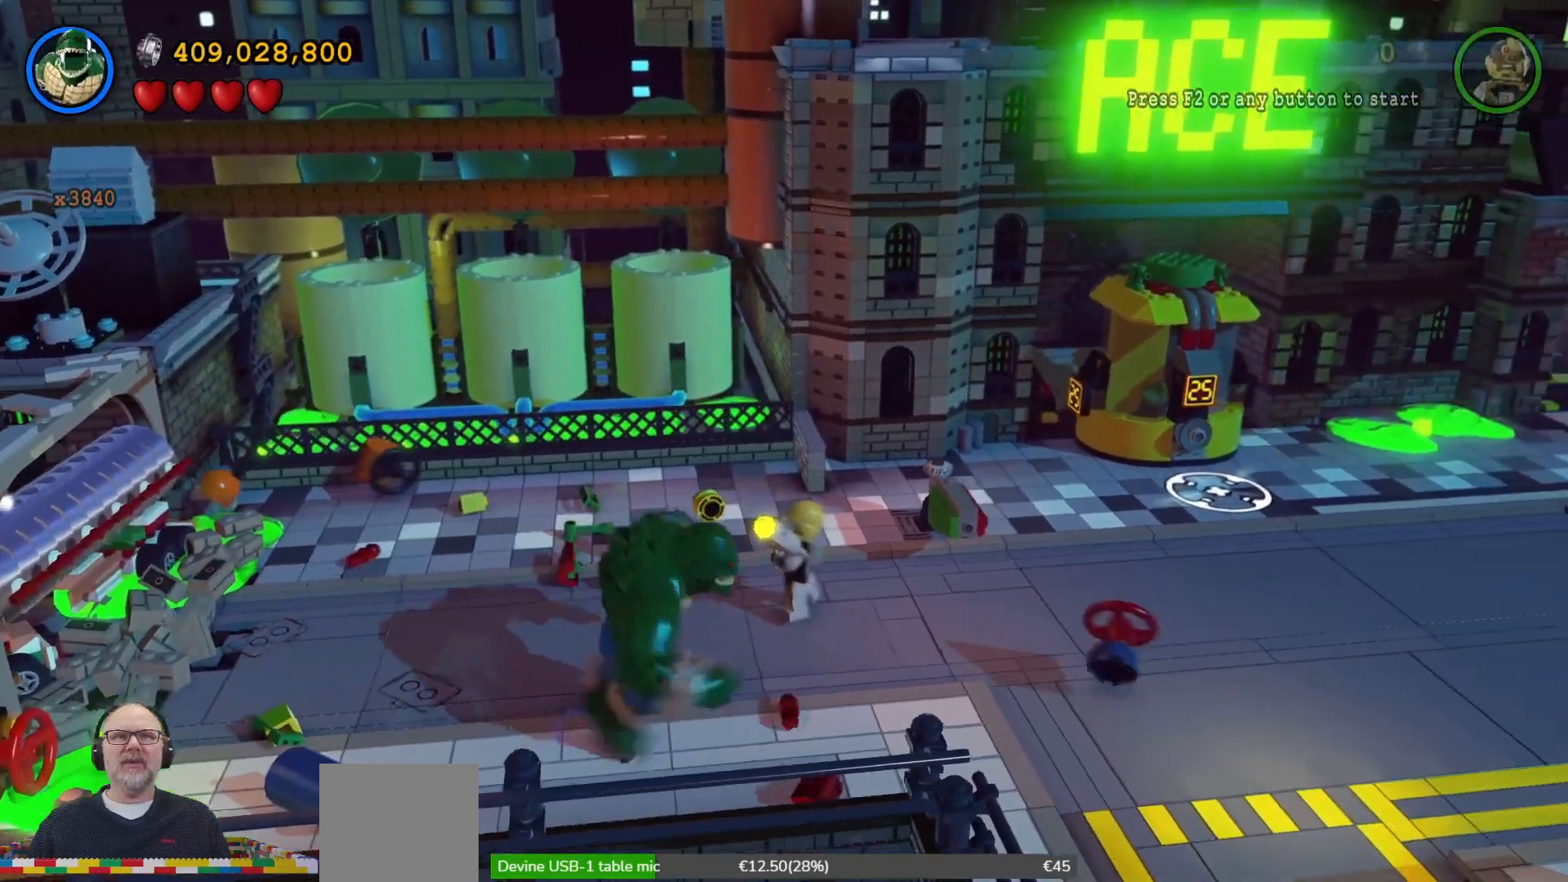
{"dt_ms": 500, "buttons": ["Y"], "left_stick": "center", "right_stick": "center", "events": []}
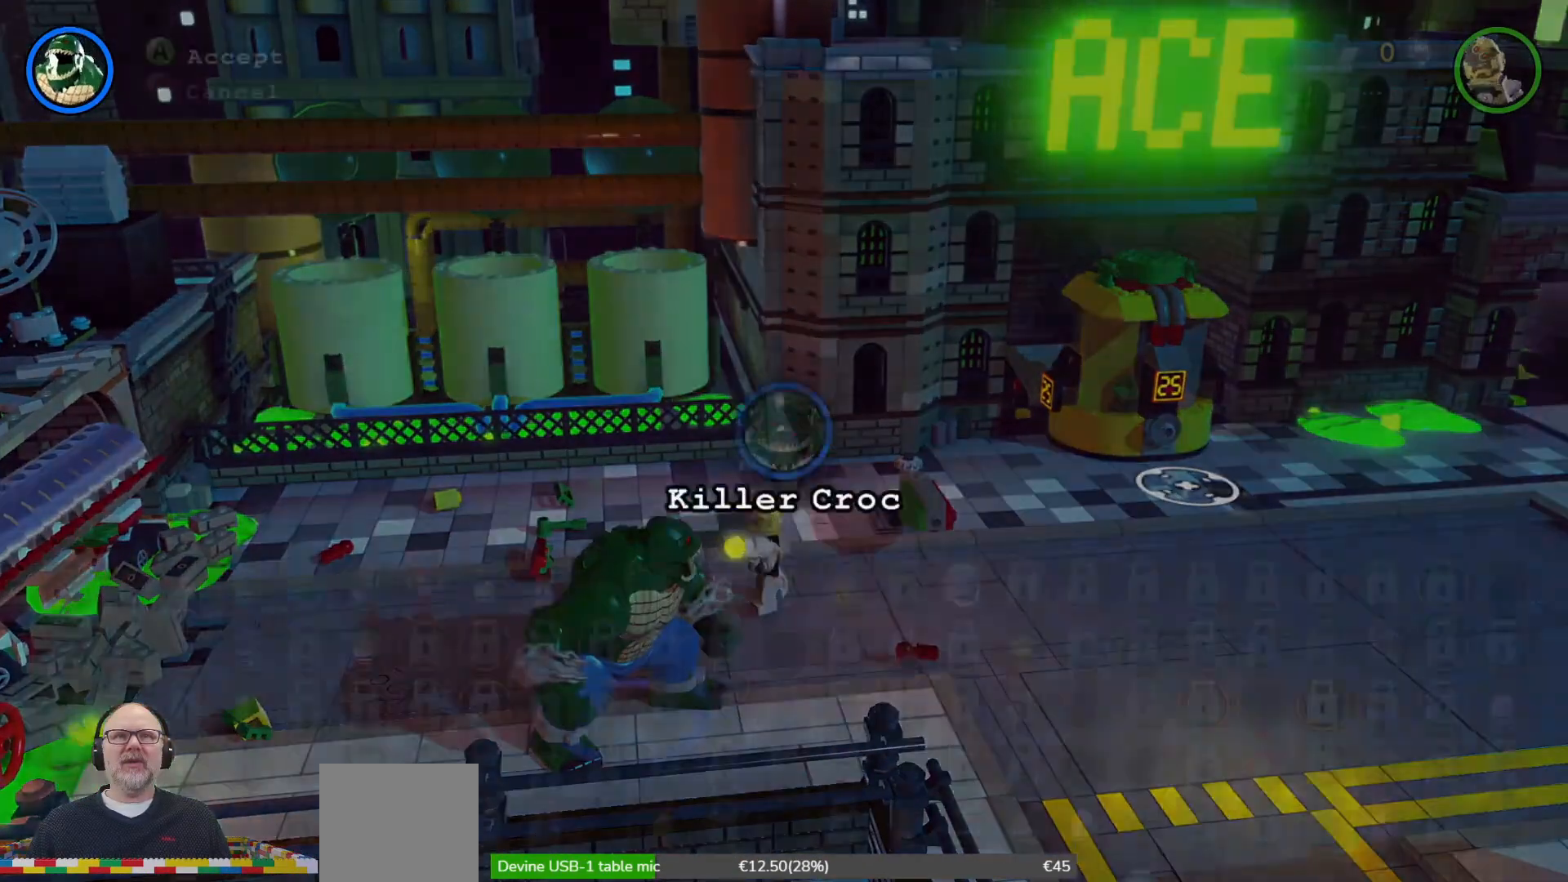
{"dt_ms": 500, "buttons": ["Y"], "left_stick": "center", "right_stick": "center", "events": []}
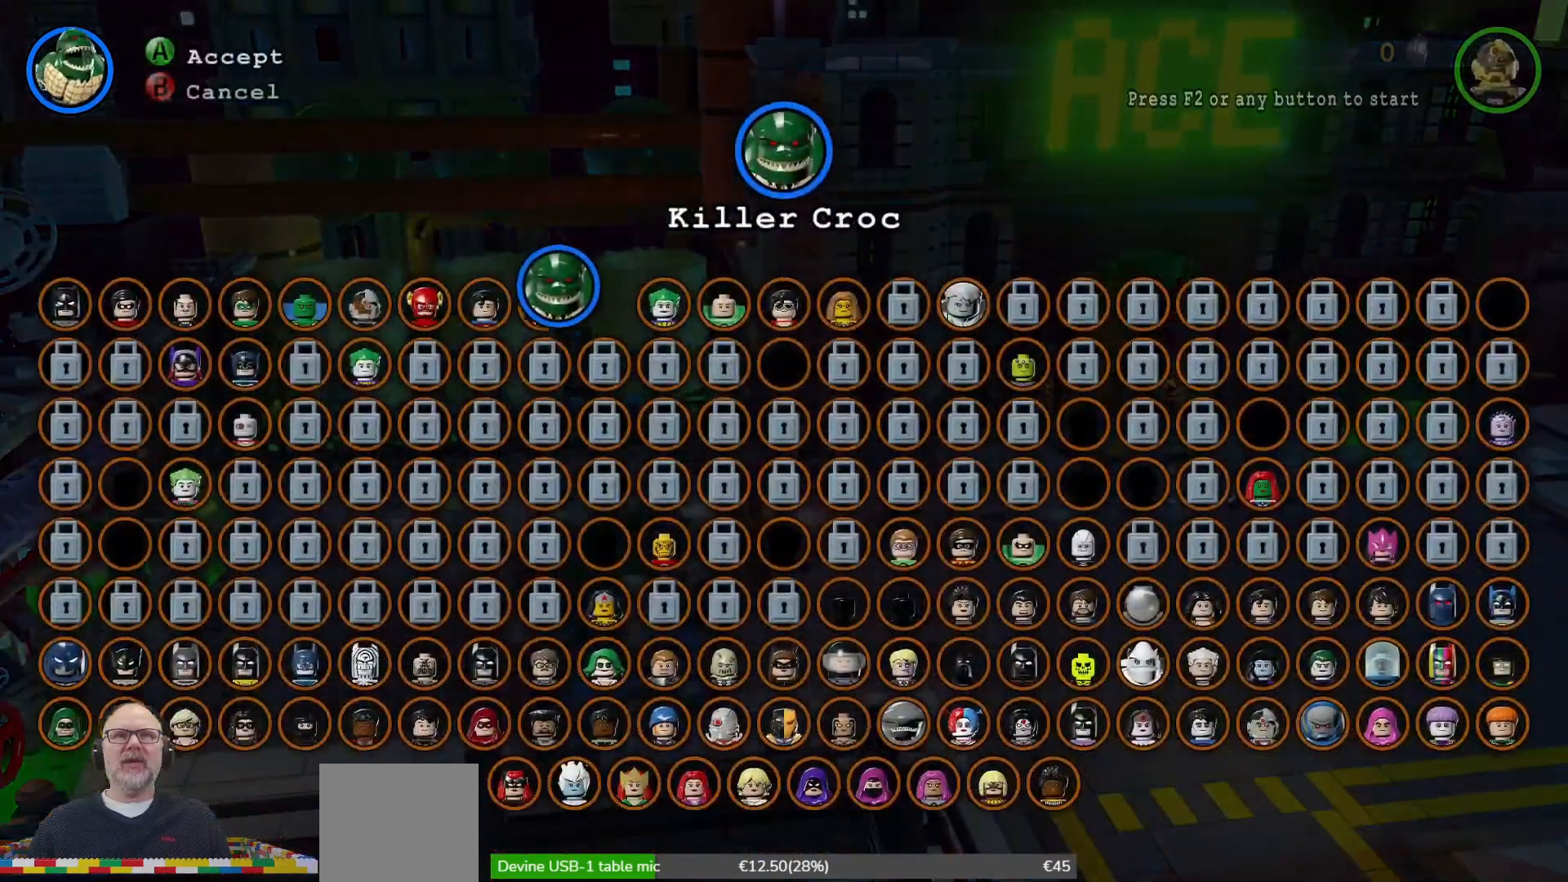
{"dt_ms": 500, "buttons": ["Y"], "left_stick": "left", "right_stick": "center", "events": [[33, "left_stick", "left"]]}
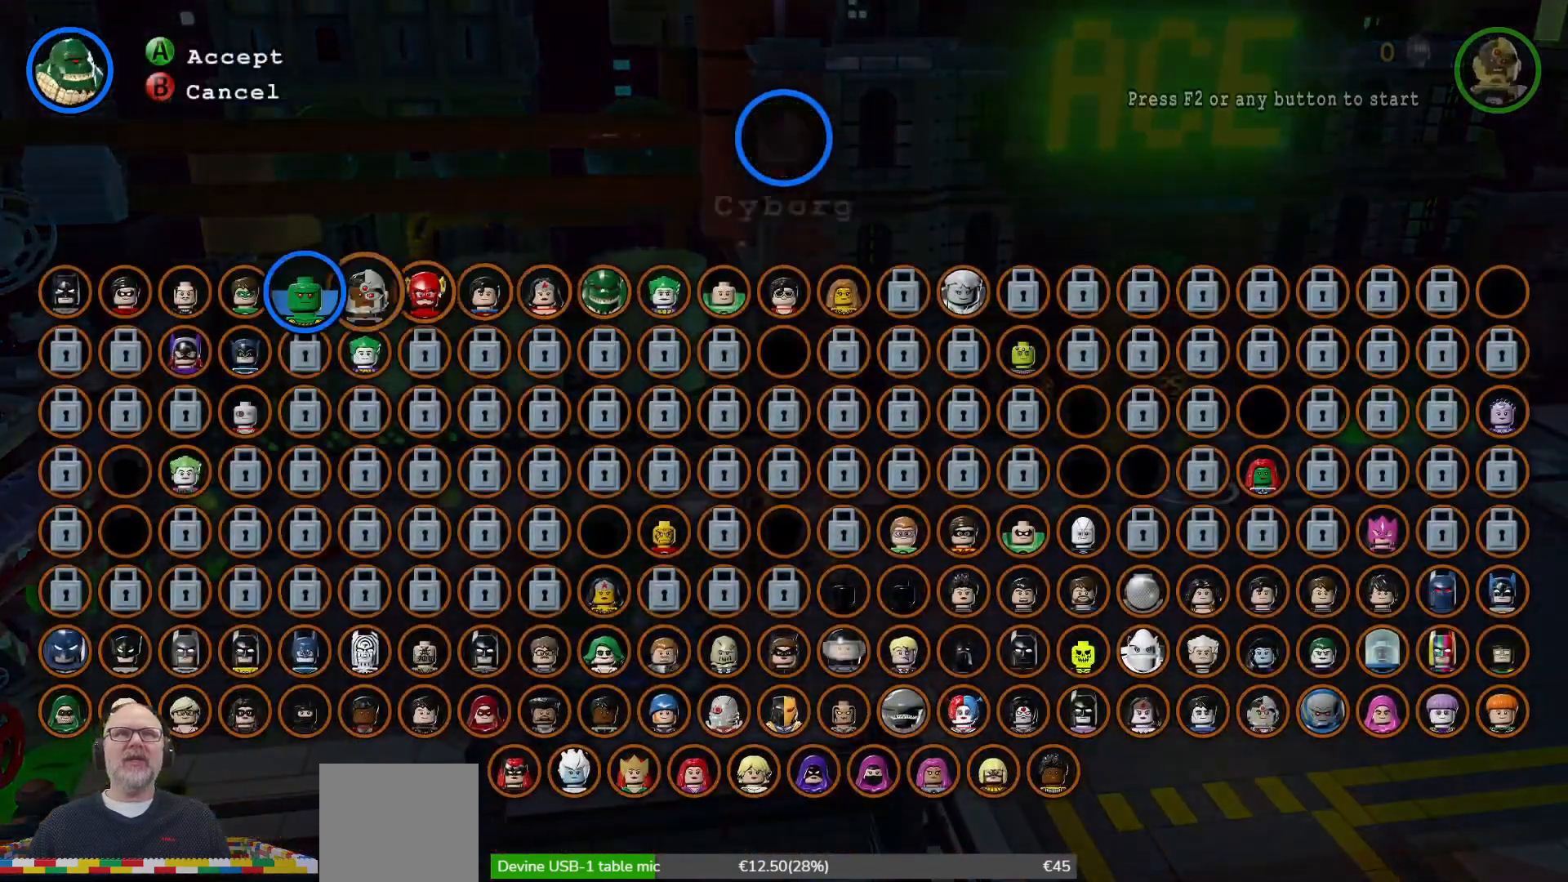
{"dt_ms": 500, "buttons": ["Y"], "left_stick": "center", "right_stick": "center", "events": [[167, "left_stick", "center"], [333, "left_stick", "left"], [433, "left_stick", "center"]]}
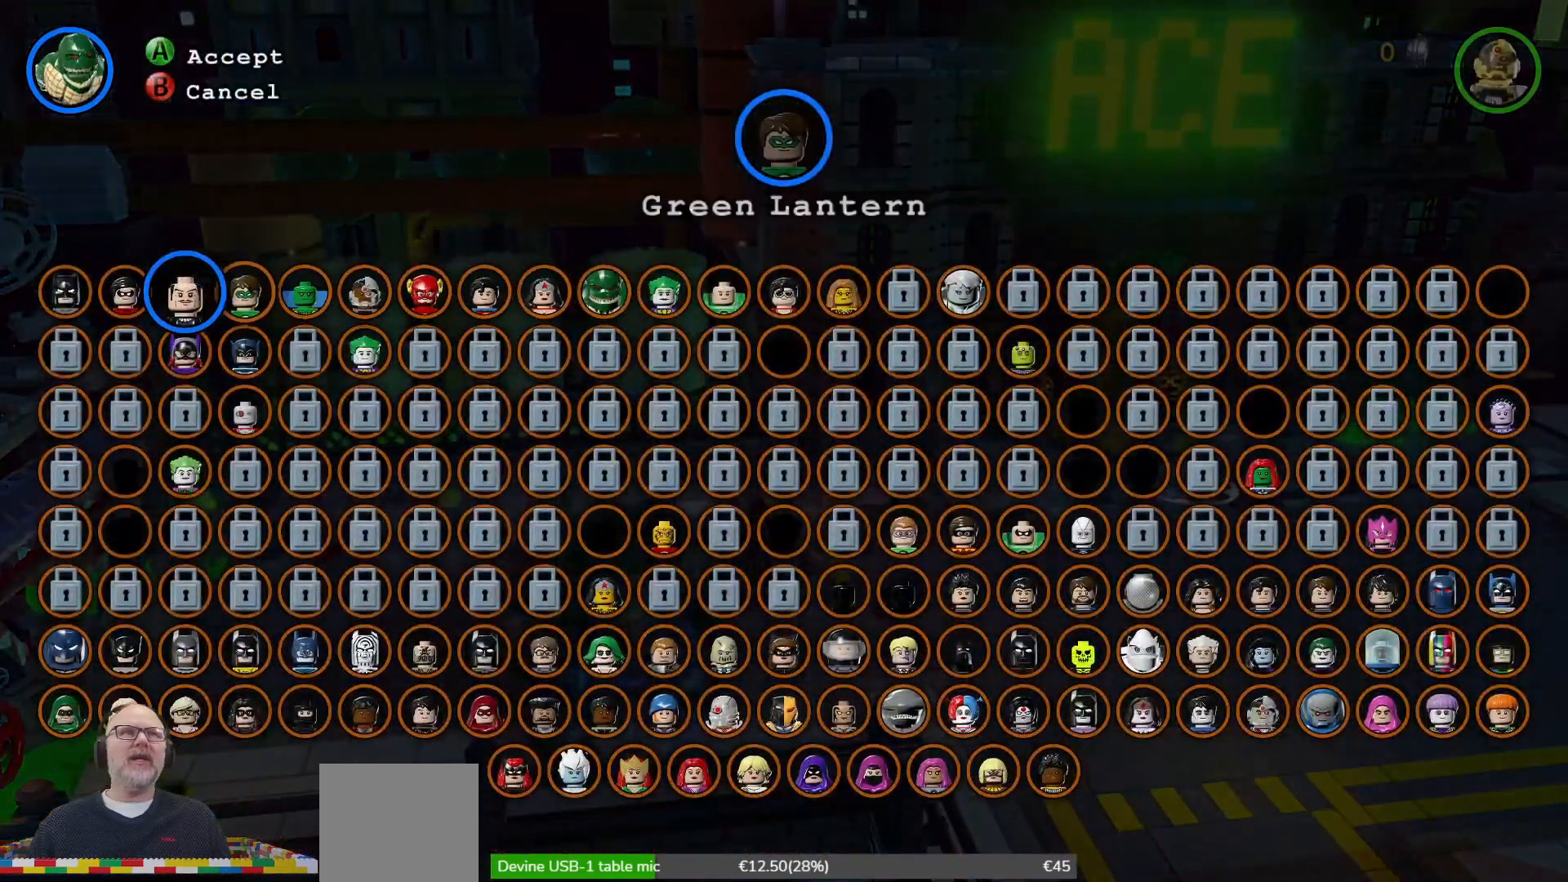
{"dt_ms": 500, "buttons": [], "left_stick": "center", "right_stick": "center", "events": [[67, "left_stick", "left"], [200, "left_stick", "center"], [433, "Y", "up"]]}
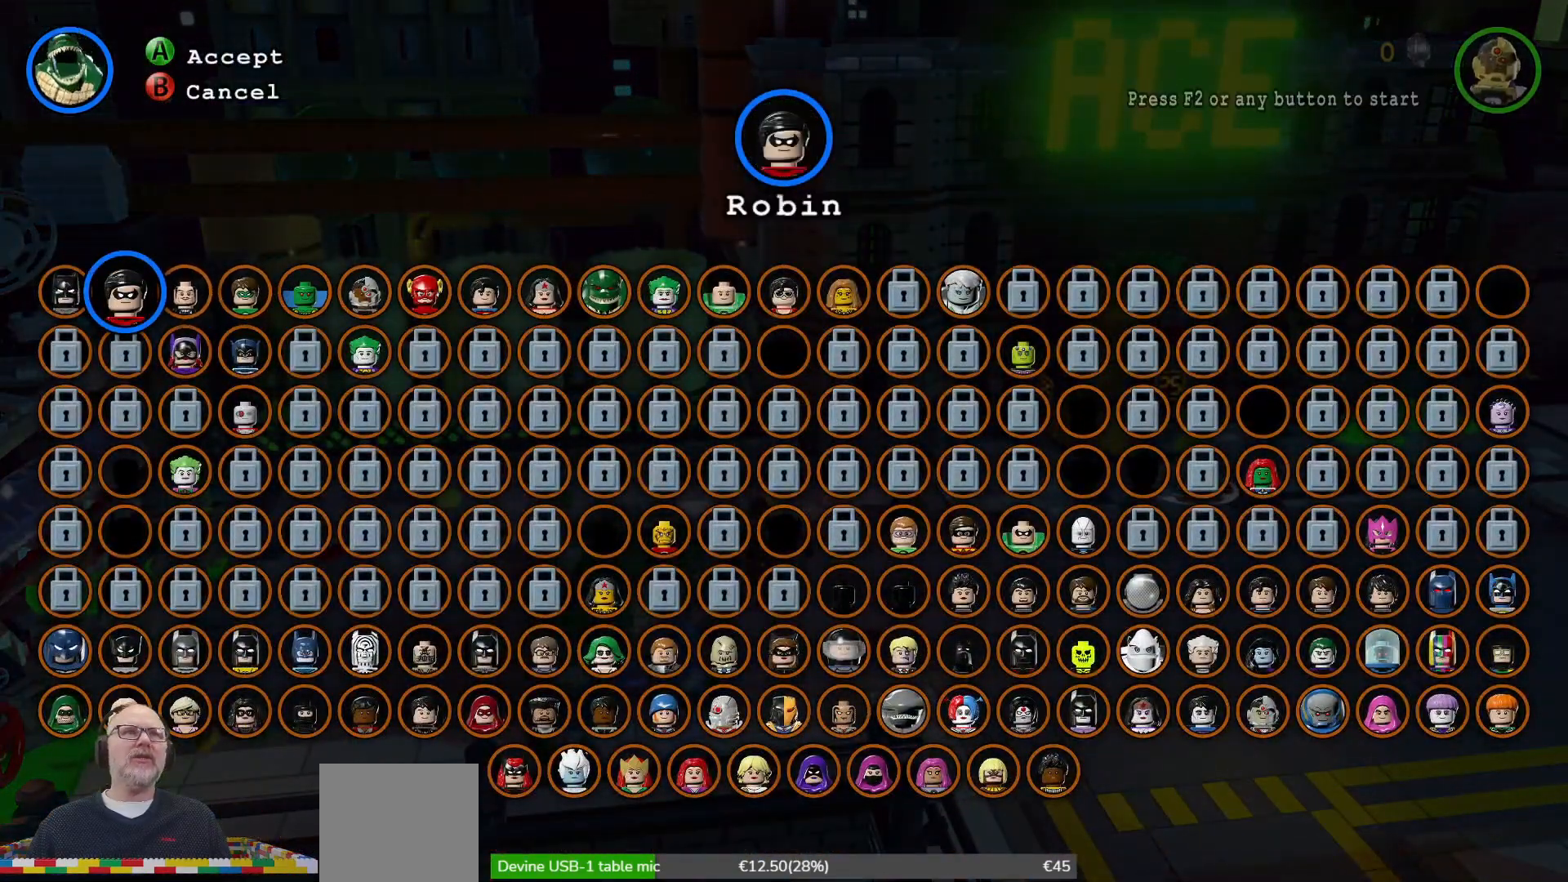
{"dt_ms": 500, "buttons": [], "left_stick": "center", "right_stick": "center", "events": [[200, "A", "down"], [300, "A", "up"]]}
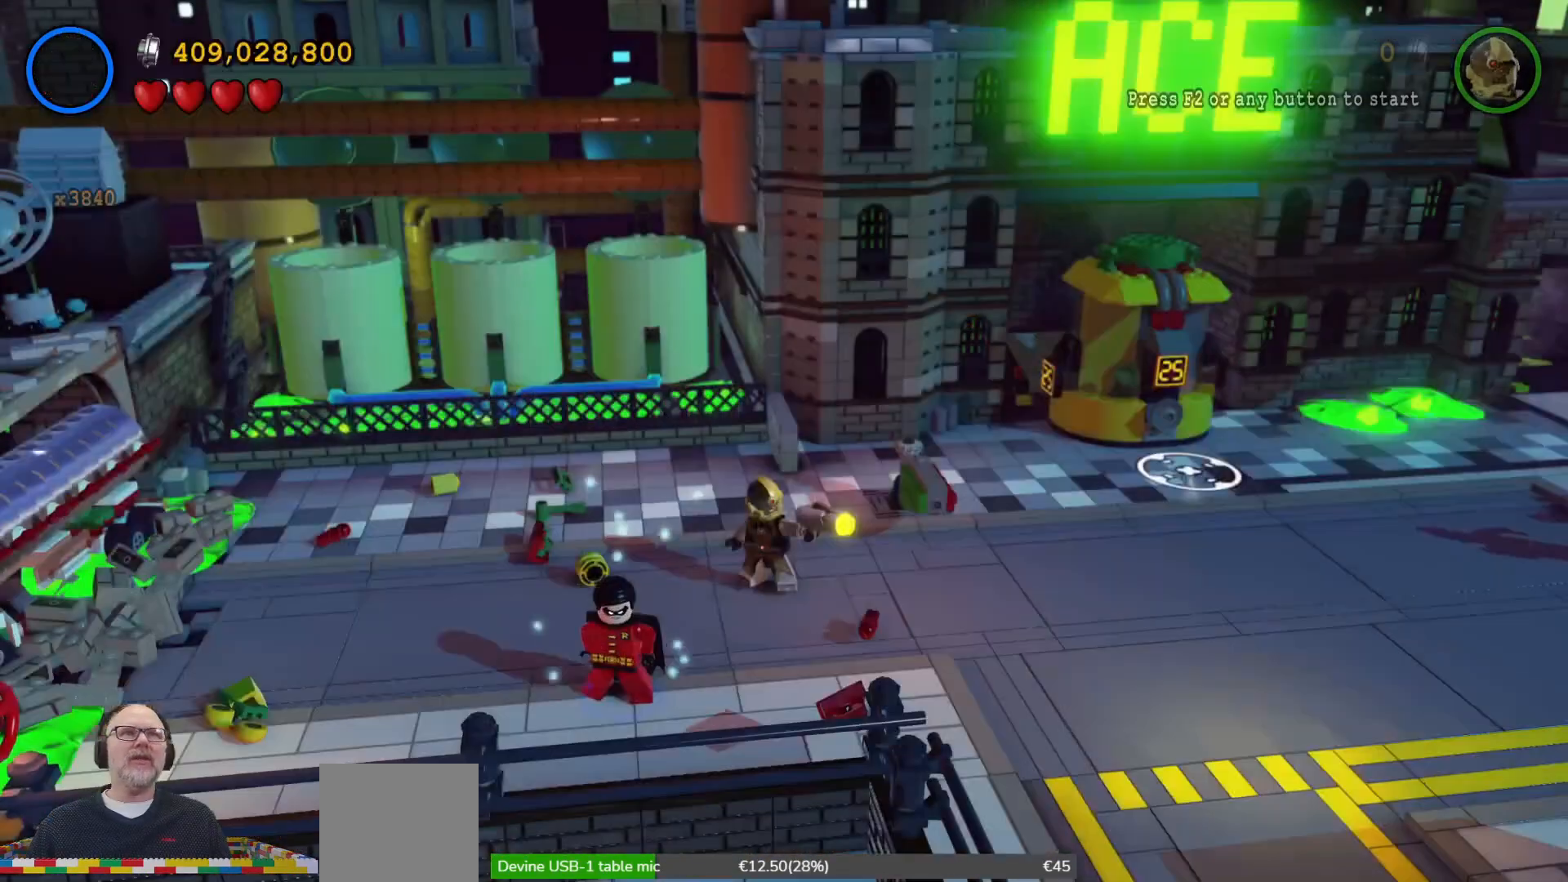
{"dt_ms": 500, "buttons": ["Y"], "left_stick": "center", "right_stick": "center", "events": [[100, "Y", "down"]]}
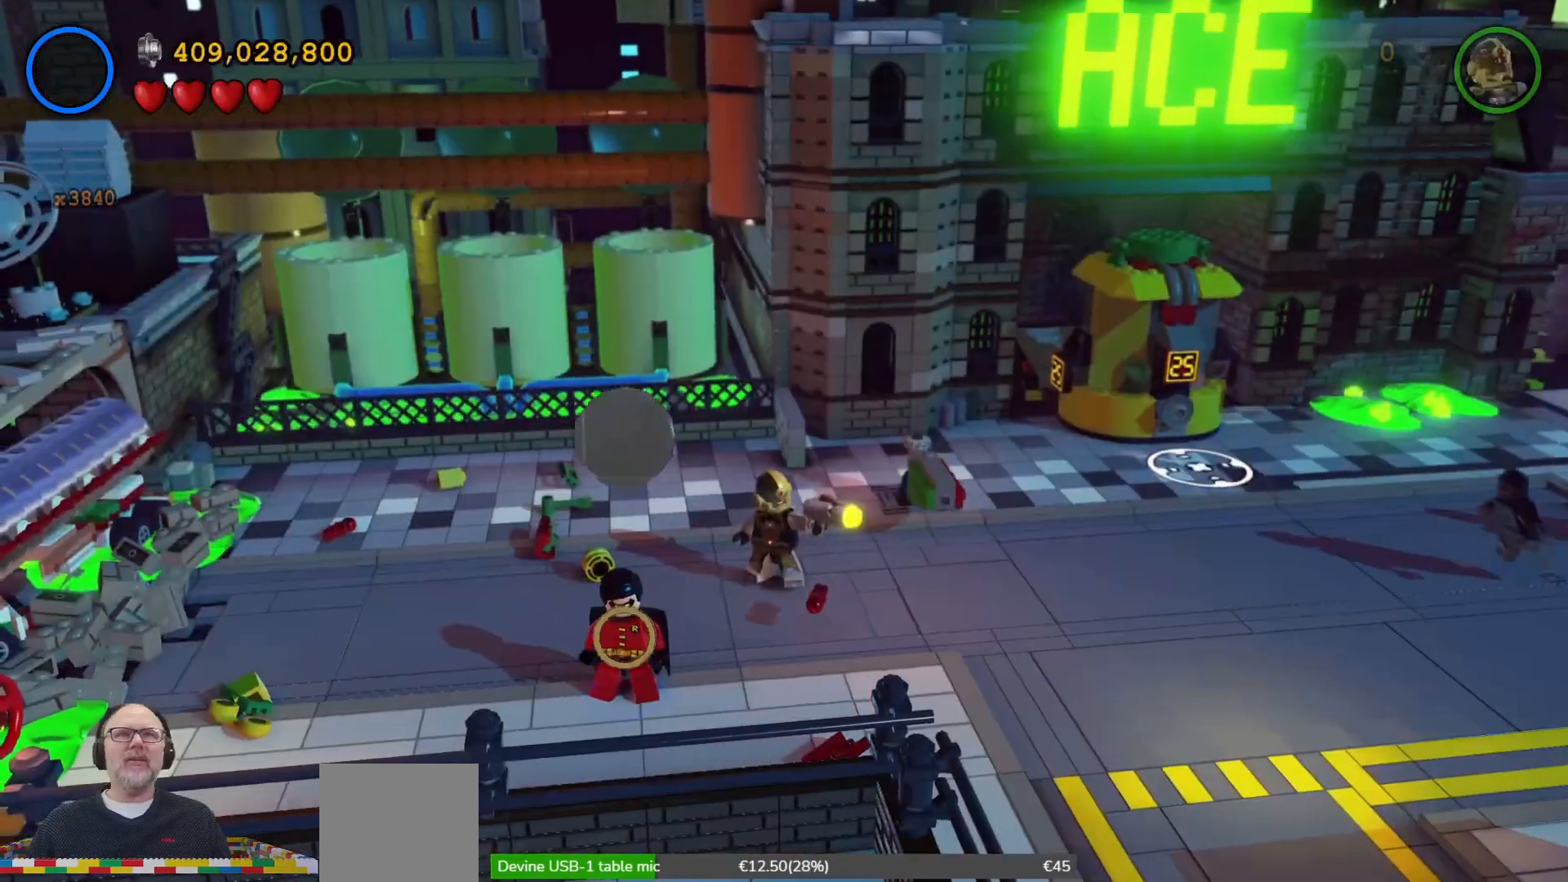
{"dt_ms": 500, "buttons": ["Y"], "left_stick": "center", "right_stick": "center", "events": []}
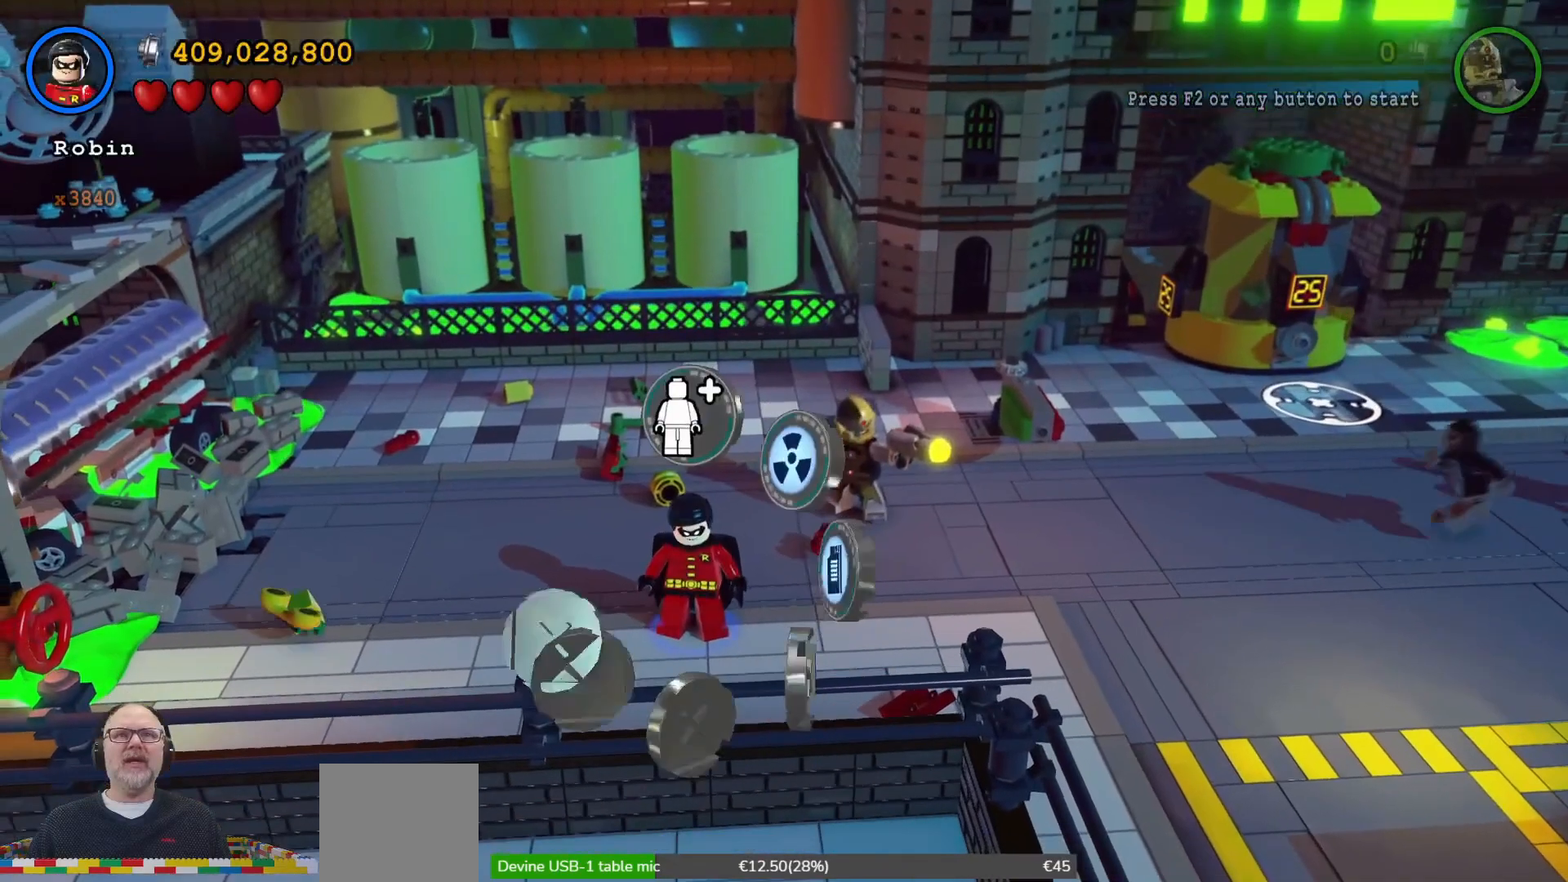
{"dt_ms": 500, "buttons": ["Y"], "left_stick": "up-right", "right_stick": "center", "events": [[500, "left_stick", "up-right"]]}